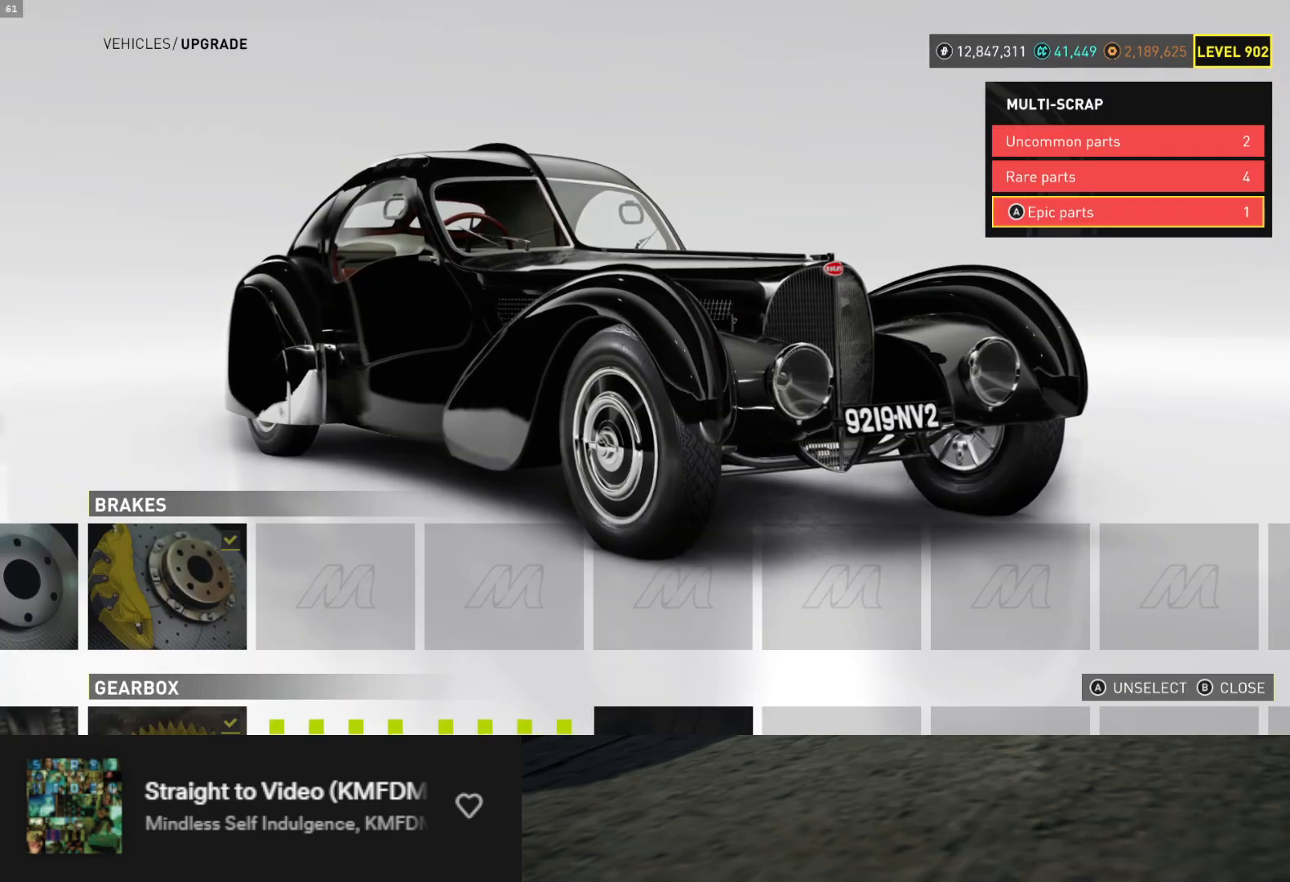
Gameplay with a controller (Xbox layout); each line is a JSON object with the inputs held at the frame after it. "events" lists button and stick changes between this image and that frame as [ms after this image, input, new state], when the widget could be followed in between. Not read: L3.
{"buttons": [], "left_stick": "up", "right_stick": "center", "events": []}
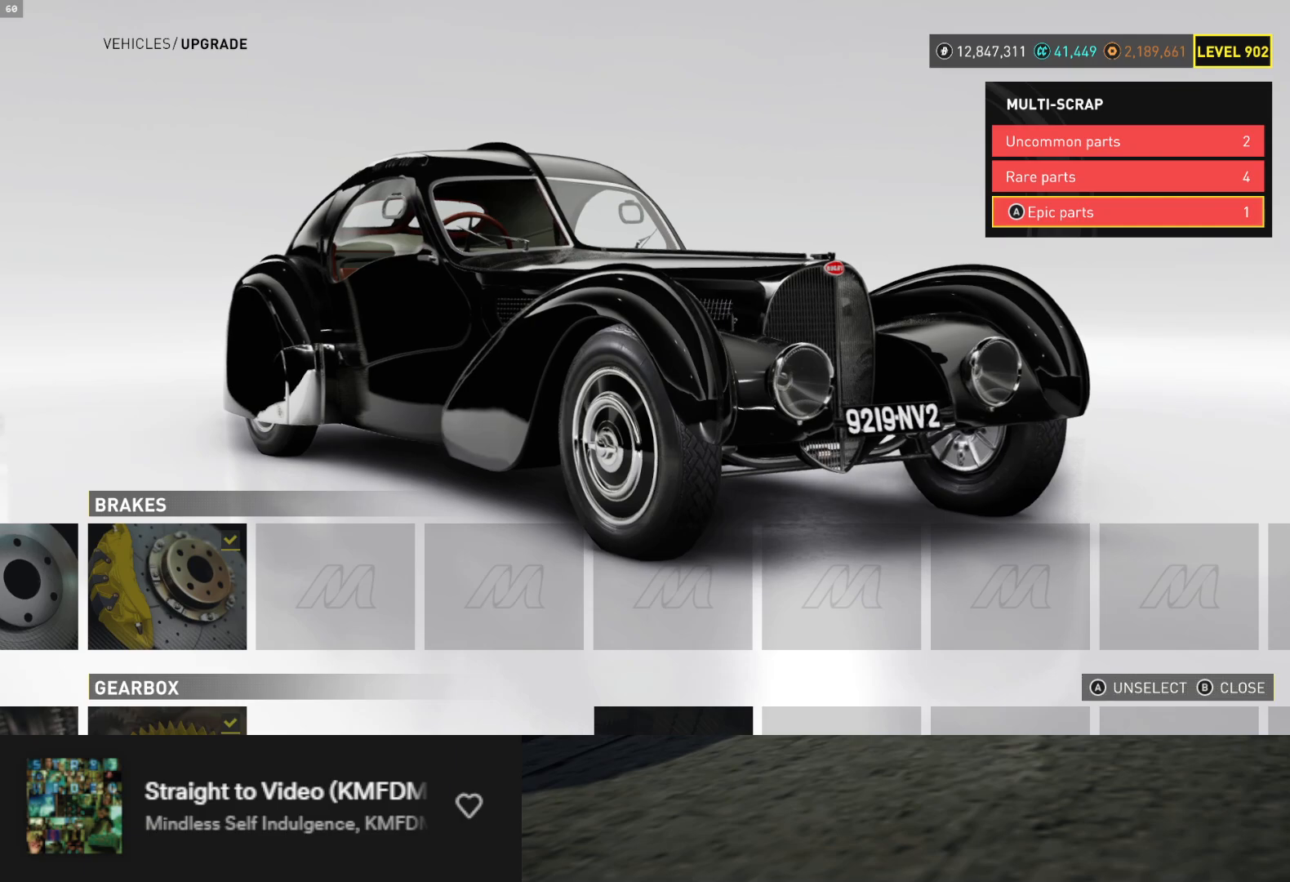
{"buttons": [], "left_stick": "up", "right_stick": "center", "events": [[383, "B", "down"], [483, "B", "up"]]}
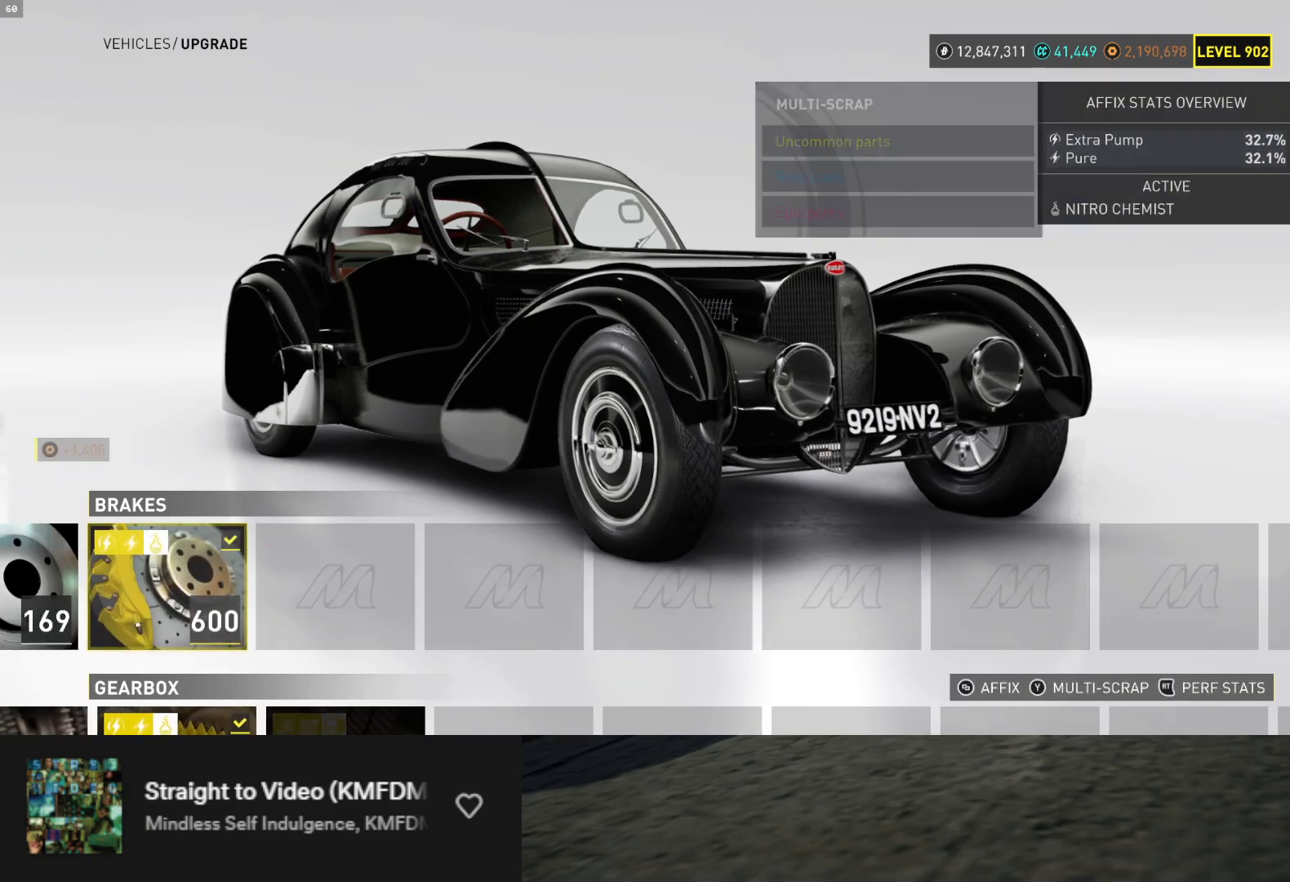
{"buttons": [], "left_stick": "up", "right_stick": "center", "events": [[233, "B", "down"], [350, "B", "up"]]}
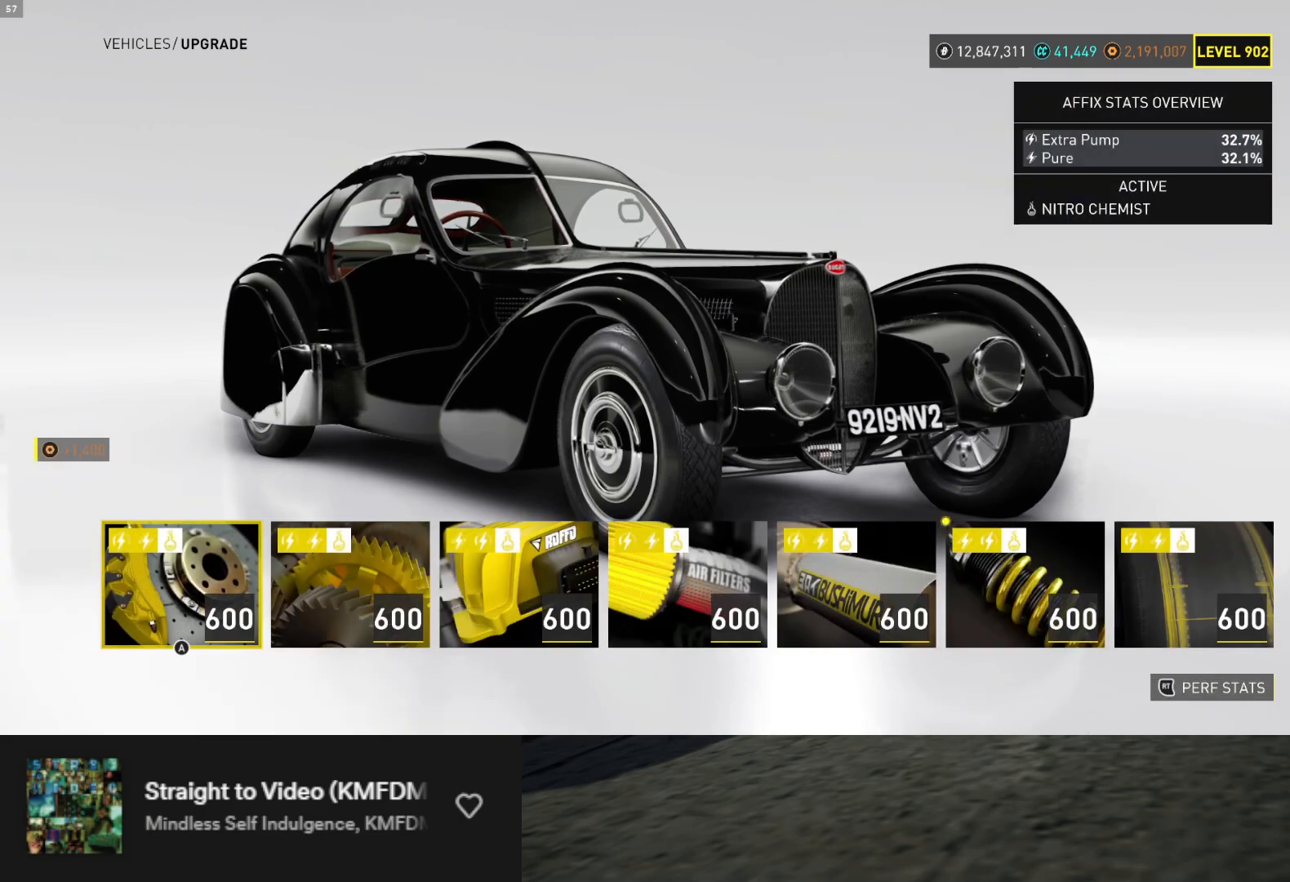
{"buttons": [], "left_stick": "up", "right_stick": "center", "events": []}
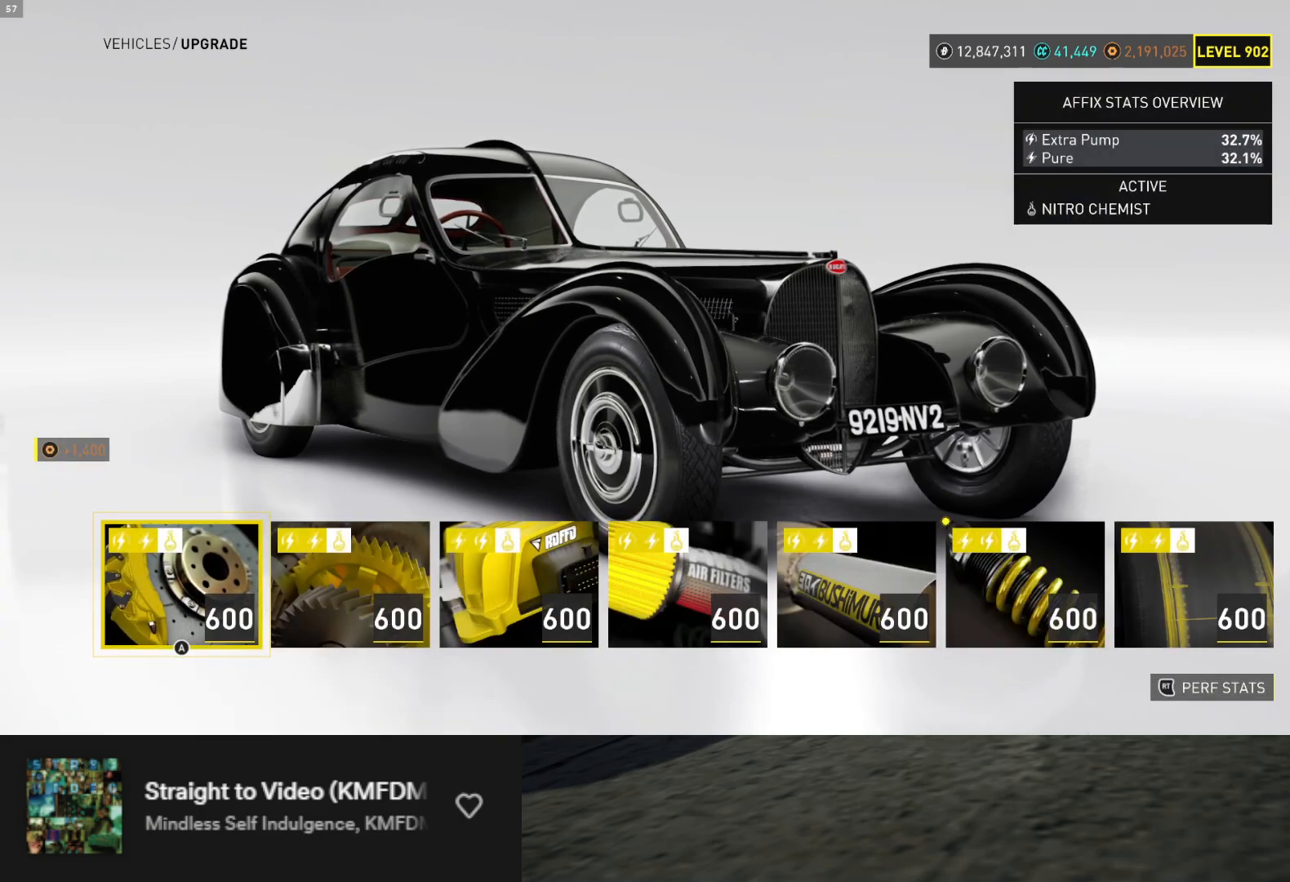
{"buttons": ["DPAD_RIGHT"], "left_stick": "up", "right_stick": "center", "events": [[250, "DPAD_RIGHT", "down"], [317, "DPAD_RIGHT", "up"], [450, "DPAD_RIGHT", "down"]]}
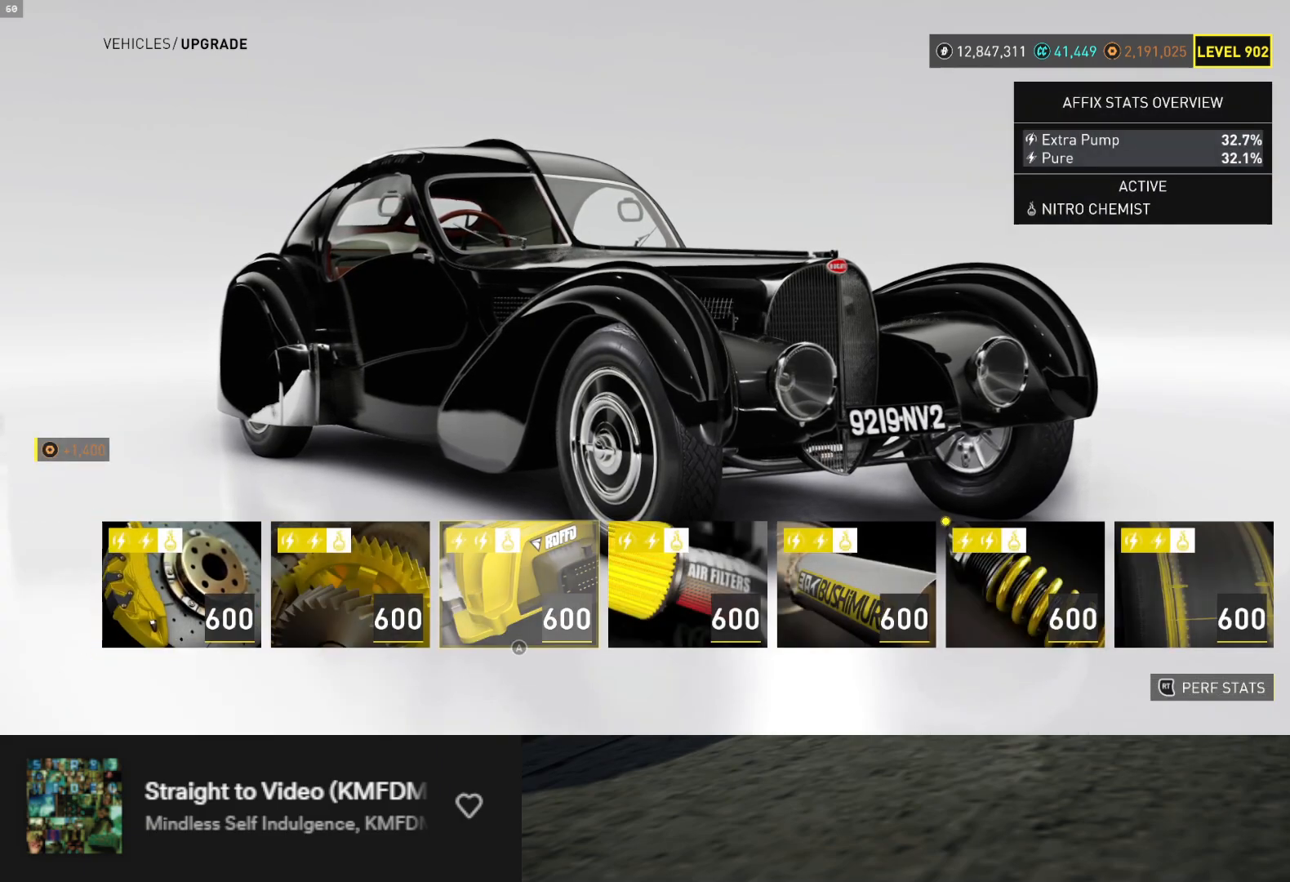
{"buttons": [], "left_stick": "up", "right_stick": "center", "events": [[33, "DPAD_RIGHT", "up"], [117, "DPAD_RIGHT", "down"], [200, "DPAD_RIGHT", "up"], [250, "DPAD_RIGHT", "down"], [333, "DPAD_RIGHT", "up"], [383, "DPAD_RIGHT", "down"], [450, "DPAD_RIGHT", "up"]]}
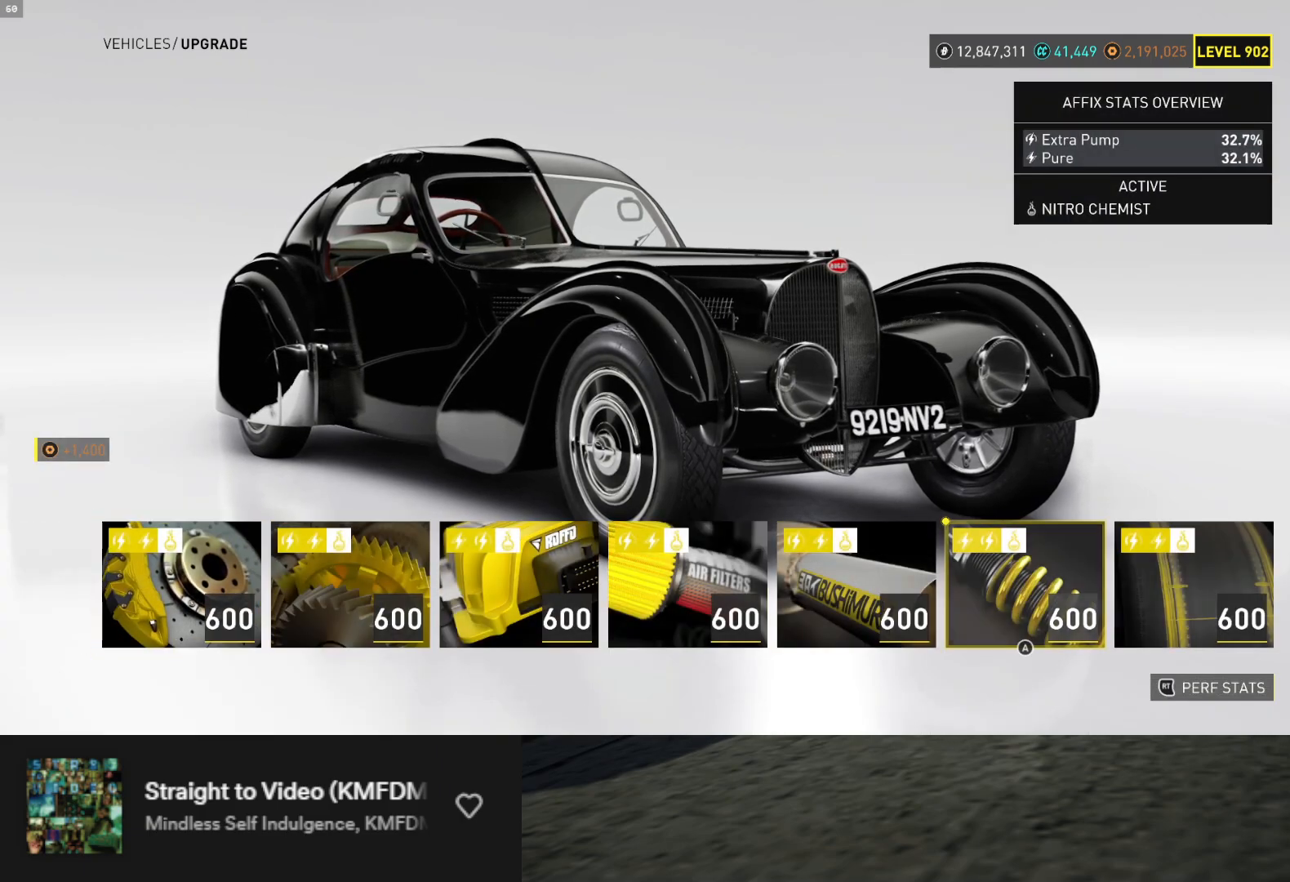
{"buttons": [], "left_stick": "up", "right_stick": "center", "events": [[150, "A", "down"], [250, "A", "up"]]}
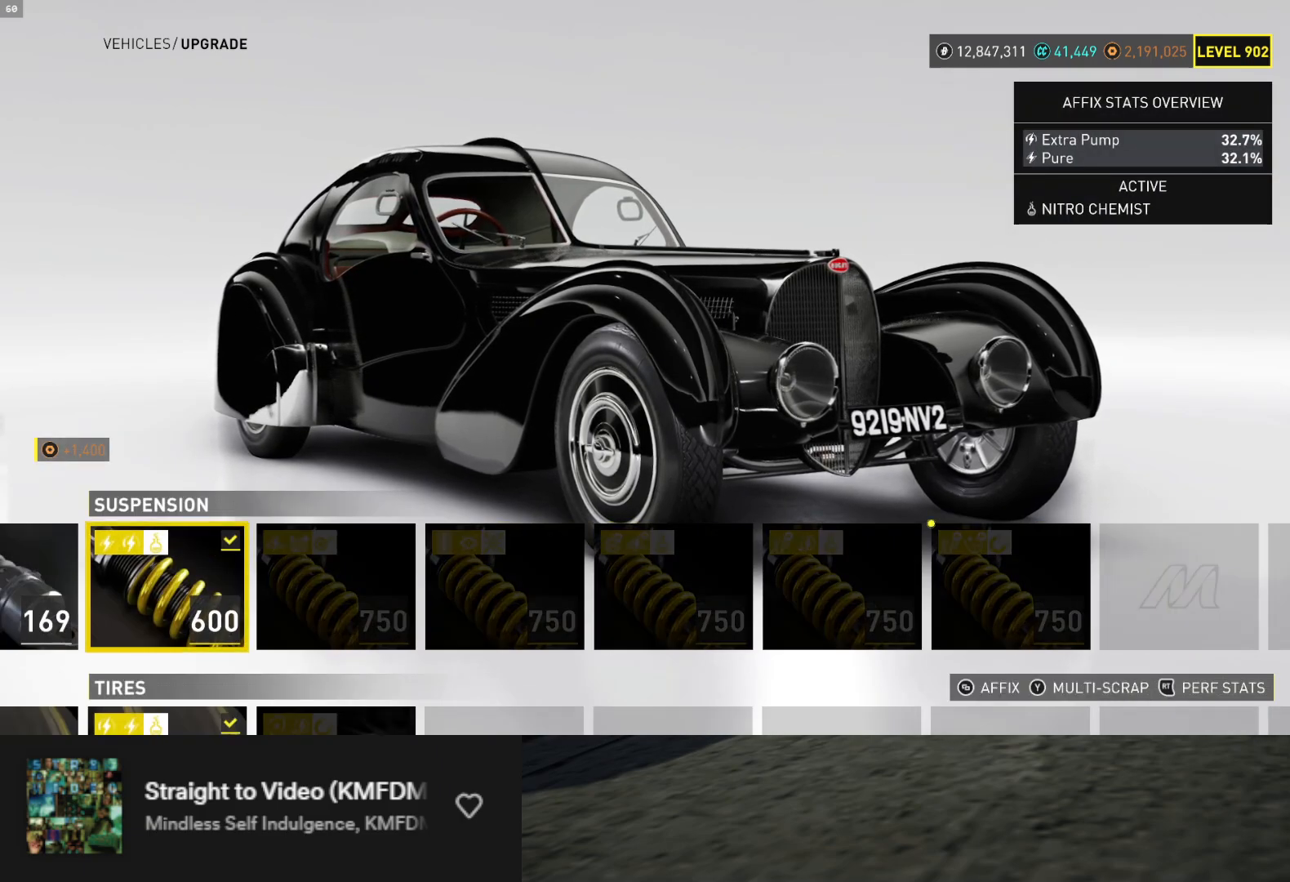
{"buttons": ["DPAD_RIGHT"], "left_stick": "up", "right_stick": "center", "events": [[250, "DPAD_RIGHT", "down"]]}
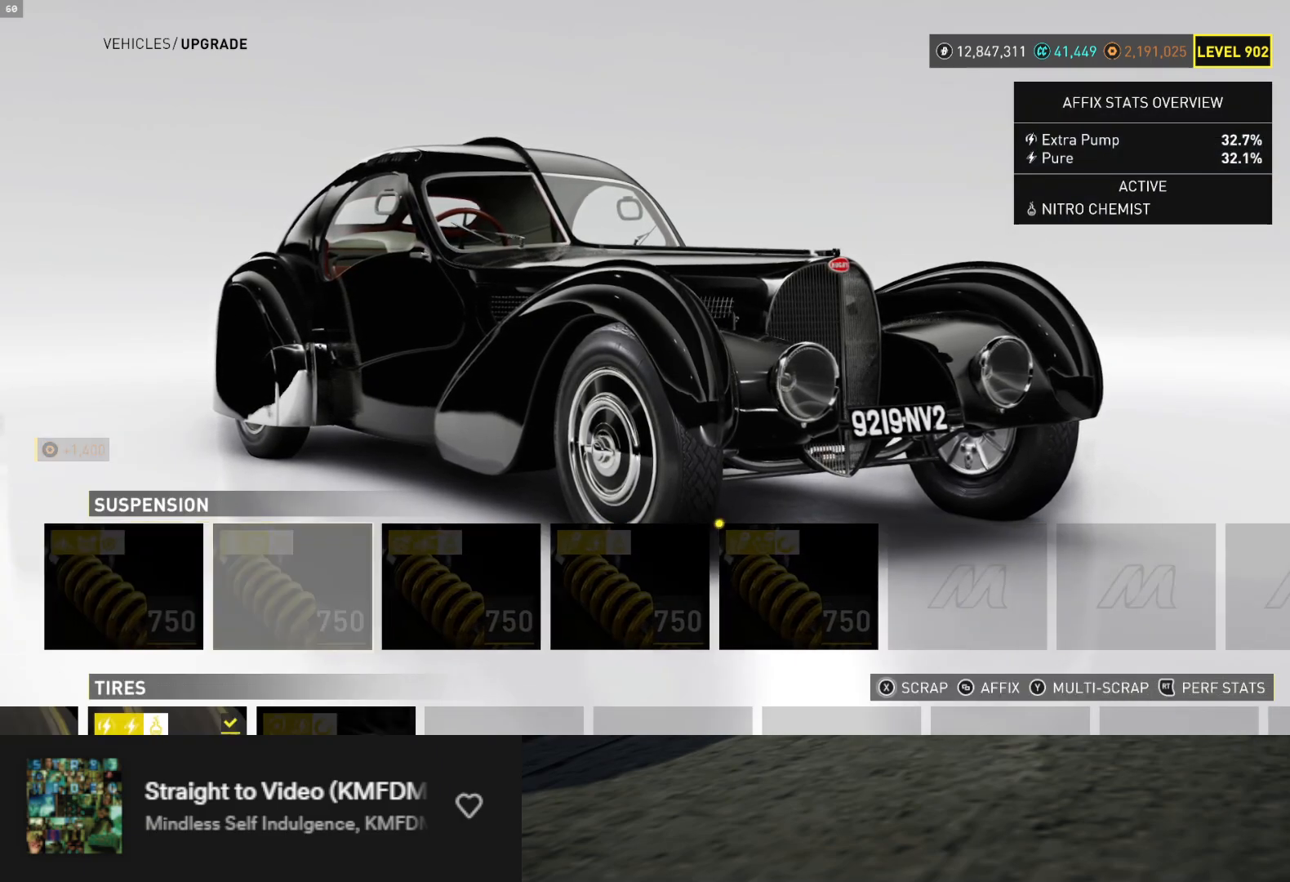
{"buttons": [], "left_stick": "up", "right_stick": "center", "events": [[317, "DPAD_RIGHT", "up"]]}
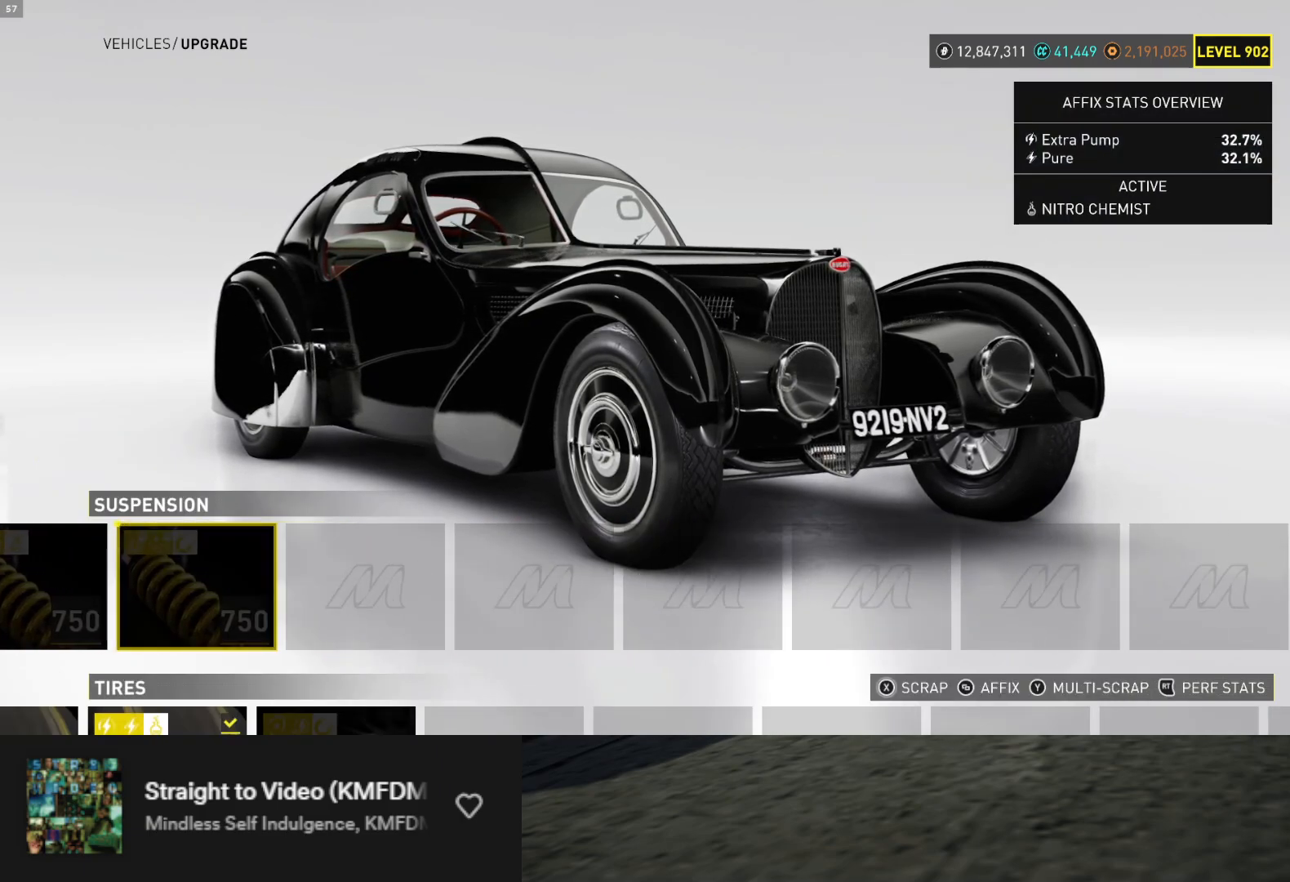
{"buttons": ["B"], "left_stick": "up", "right_stick": "center", "events": [[433, "B", "down"]]}
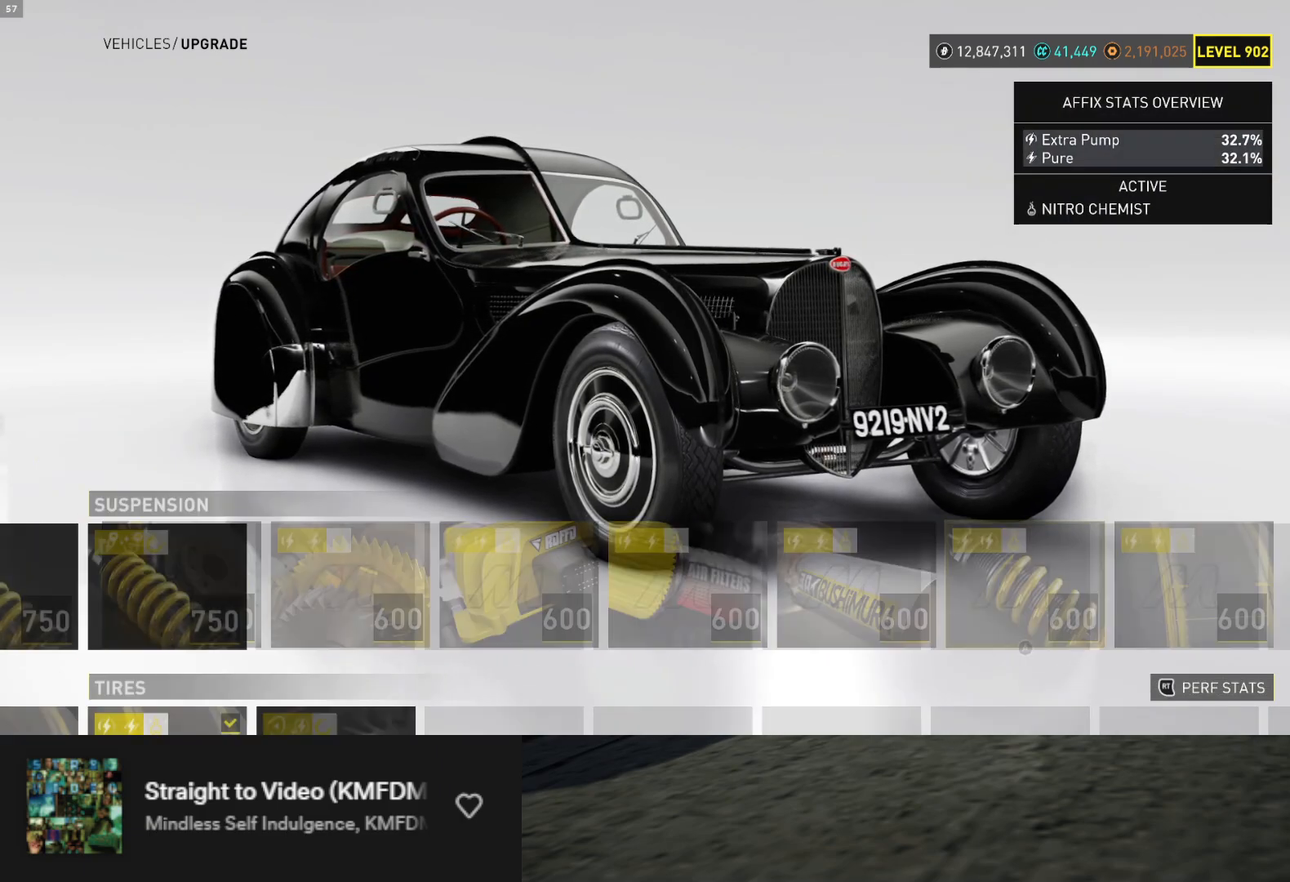
{"buttons": [], "left_stick": "up", "right_stick": "center", "events": [[17, "B", "up"], [167, "right_stick", "down-left"], [217, "right_stick", "center"], [383, "B", "down"], [483, "B", "up"]]}
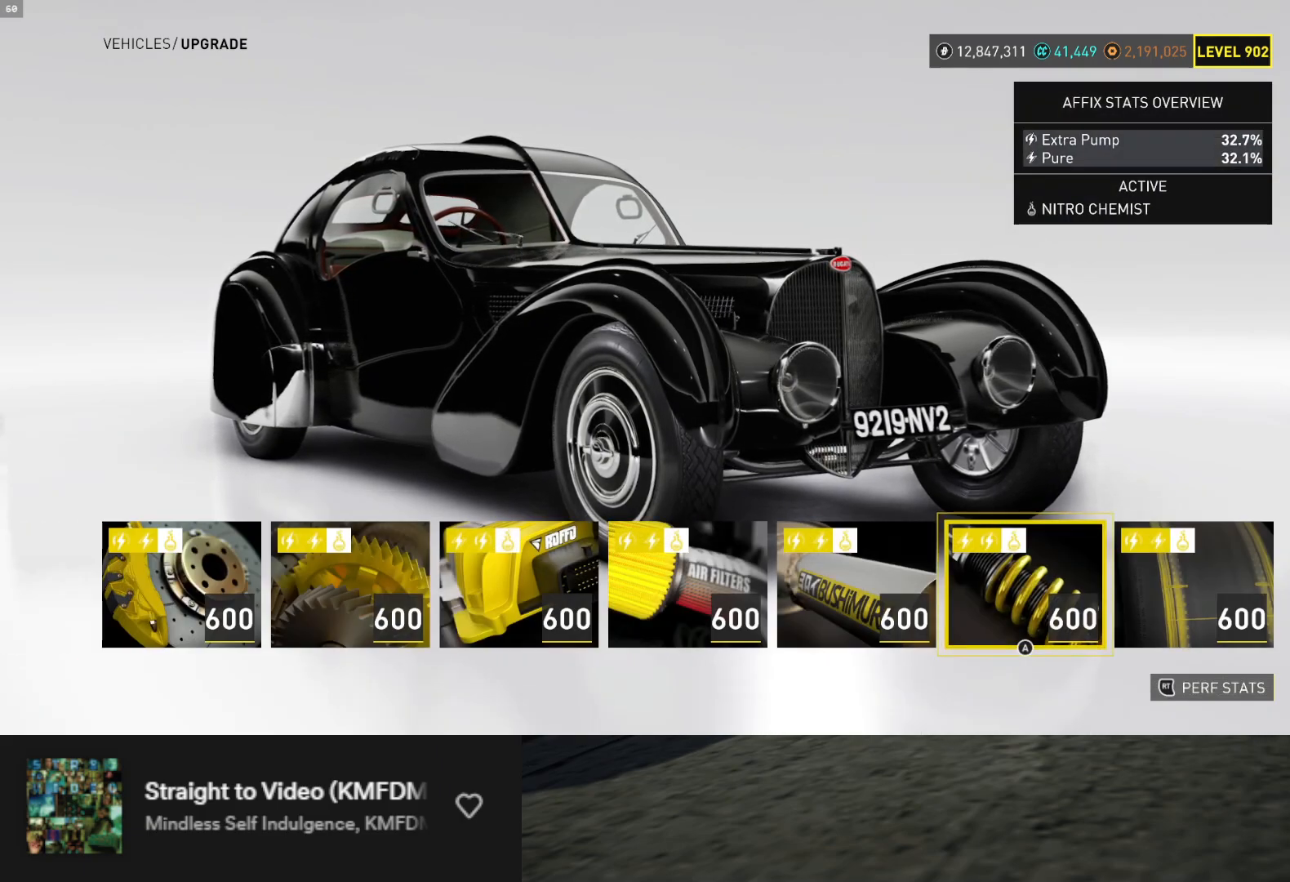
{"buttons": [], "left_stick": "up", "right_stick": "center", "events": []}
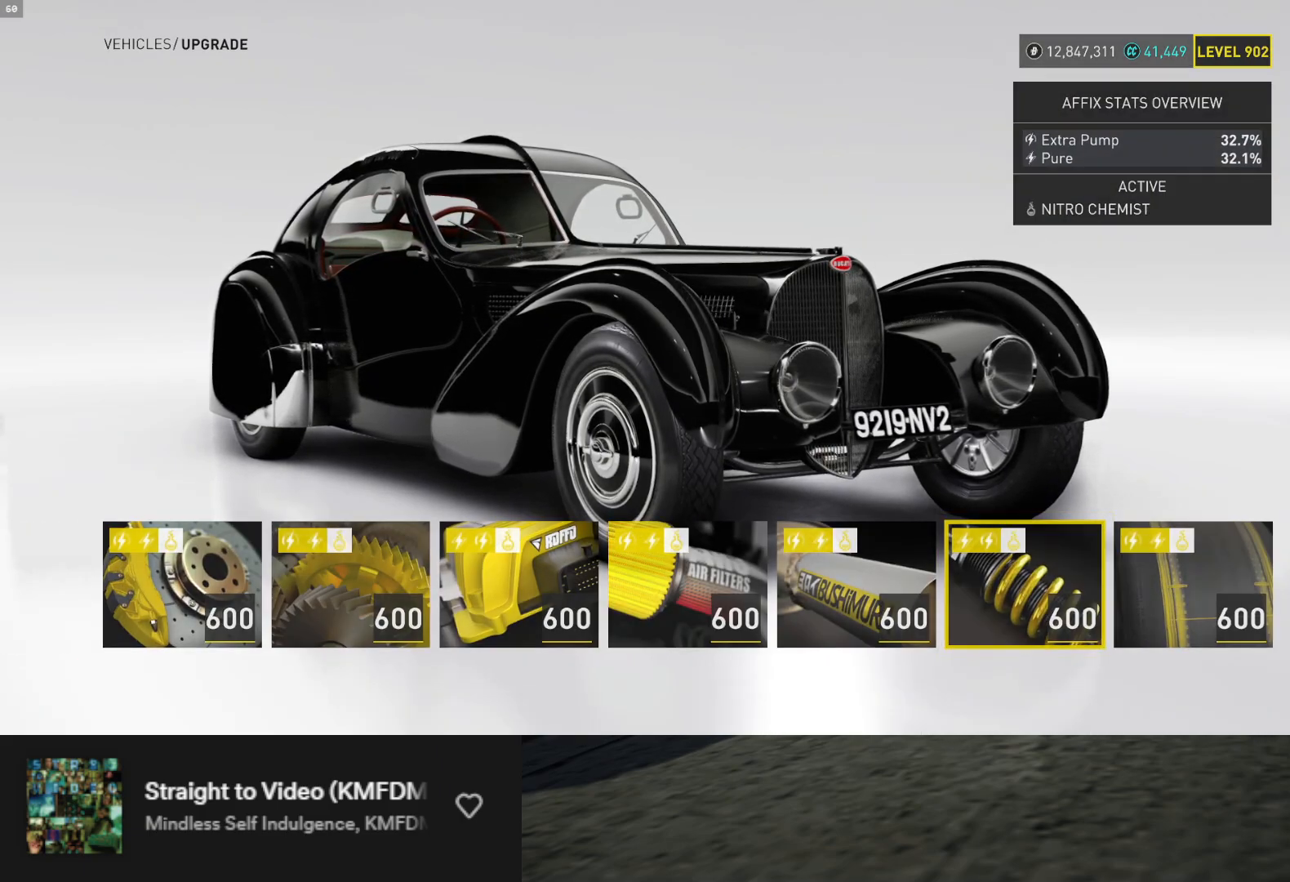
{"buttons": [], "left_stick": "up", "right_stick": "center", "events": [[333, "B", "down"], [433, "B", "up"]]}
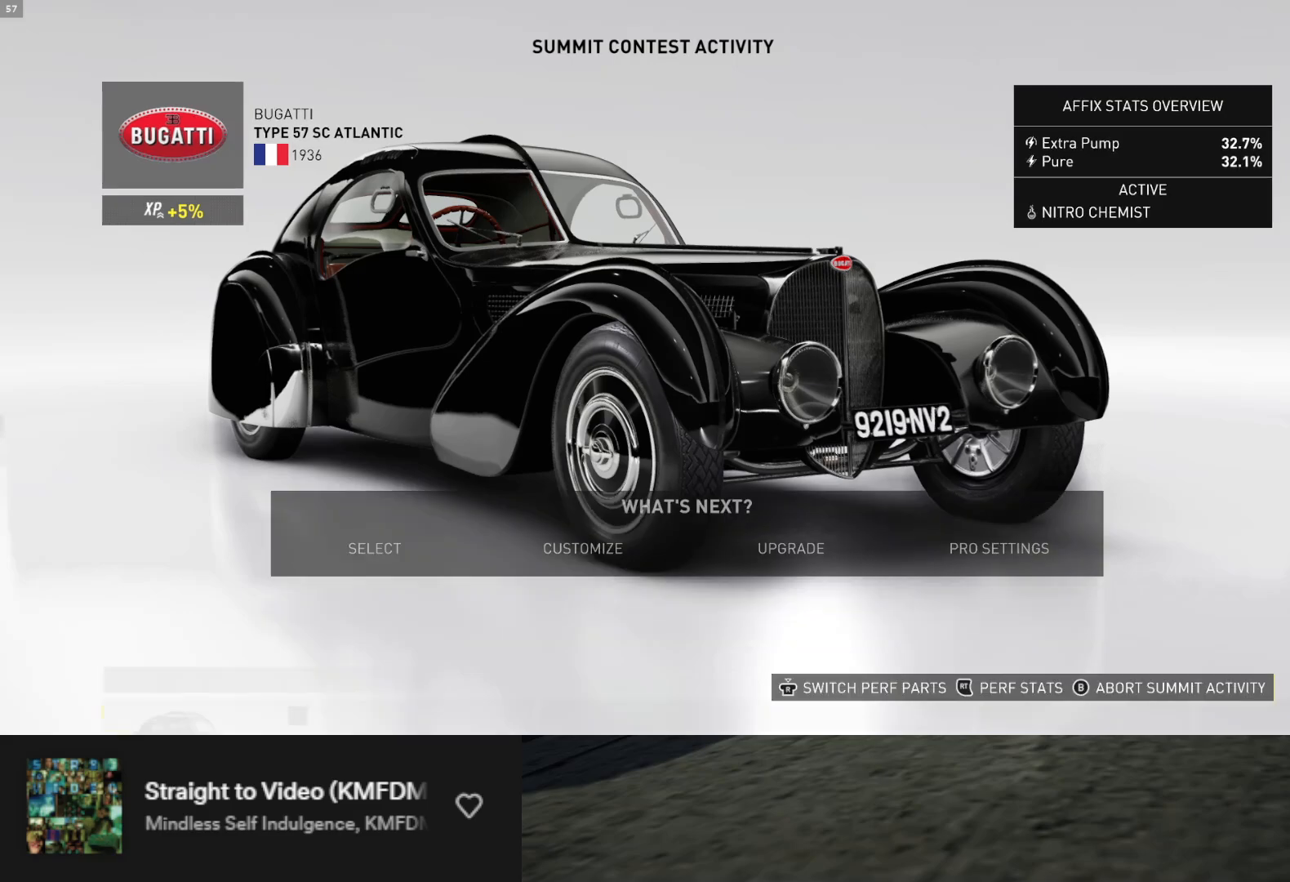
{"buttons": [], "left_stick": "up", "right_stick": "center", "events": [[383, "A", "down"], [467, "A", "up"]]}
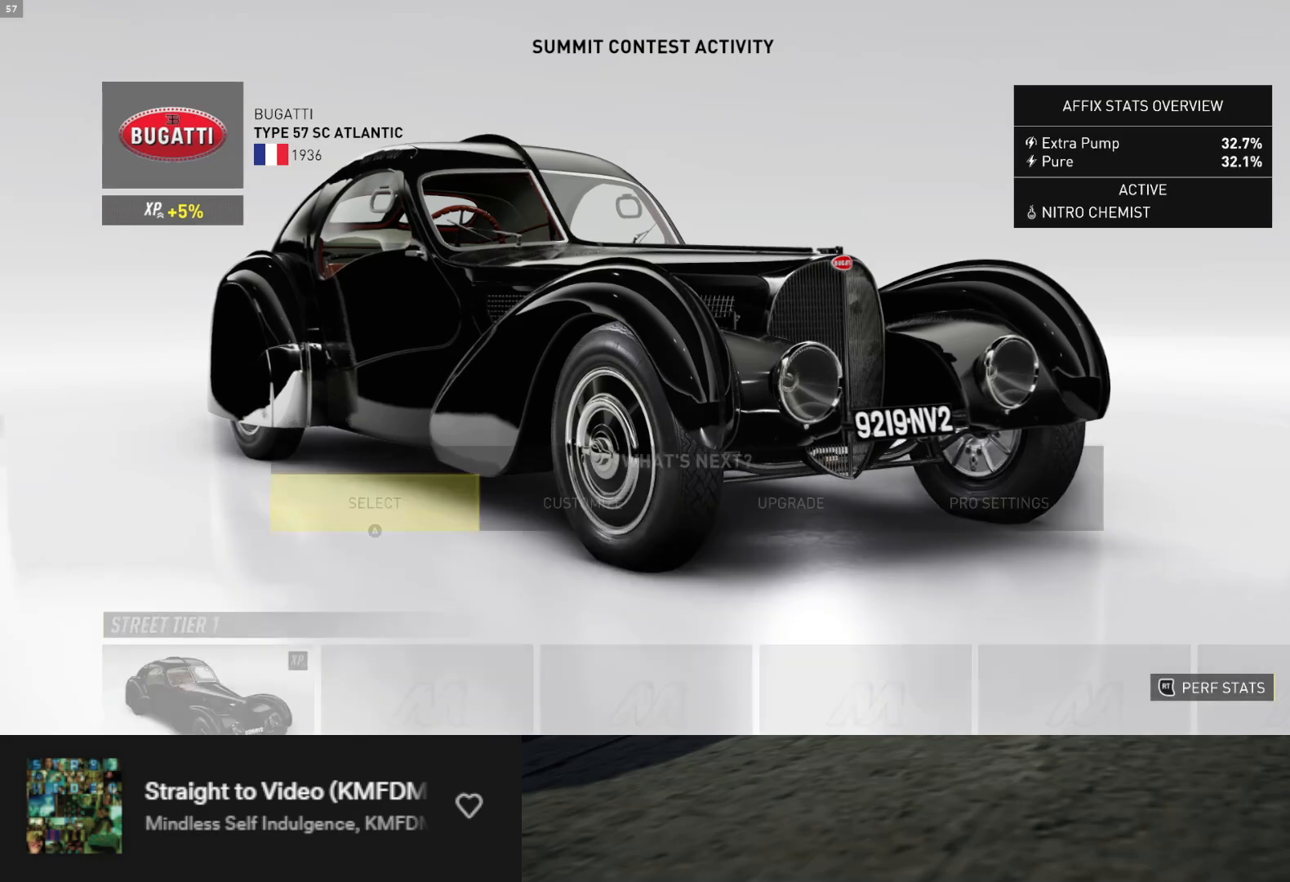
{"buttons": [], "left_stick": "up", "right_stick": "center", "events": [[317, "A", "down"], [417, "A", "up"]]}
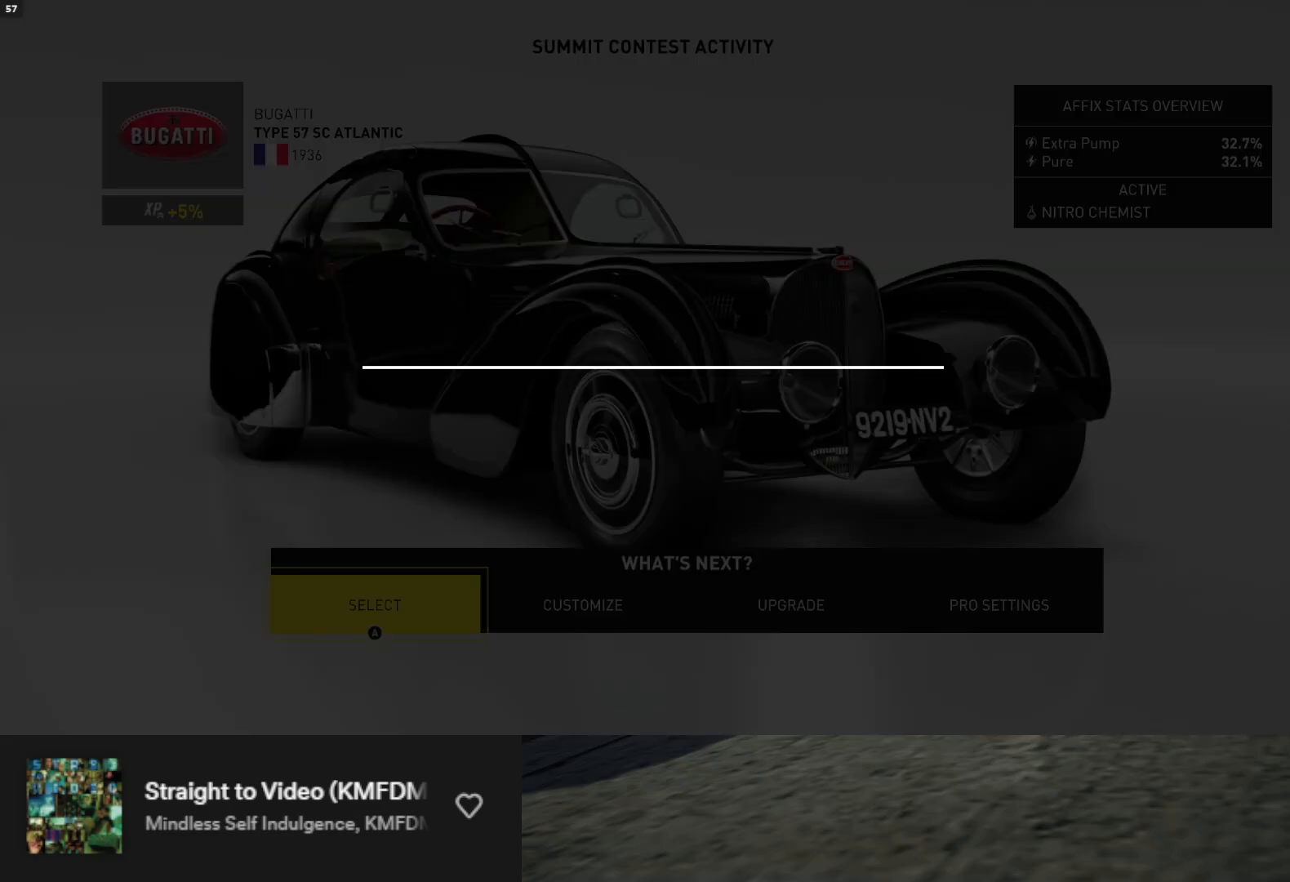
{"buttons": [], "left_stick": "up", "right_stick": "center", "events": []}
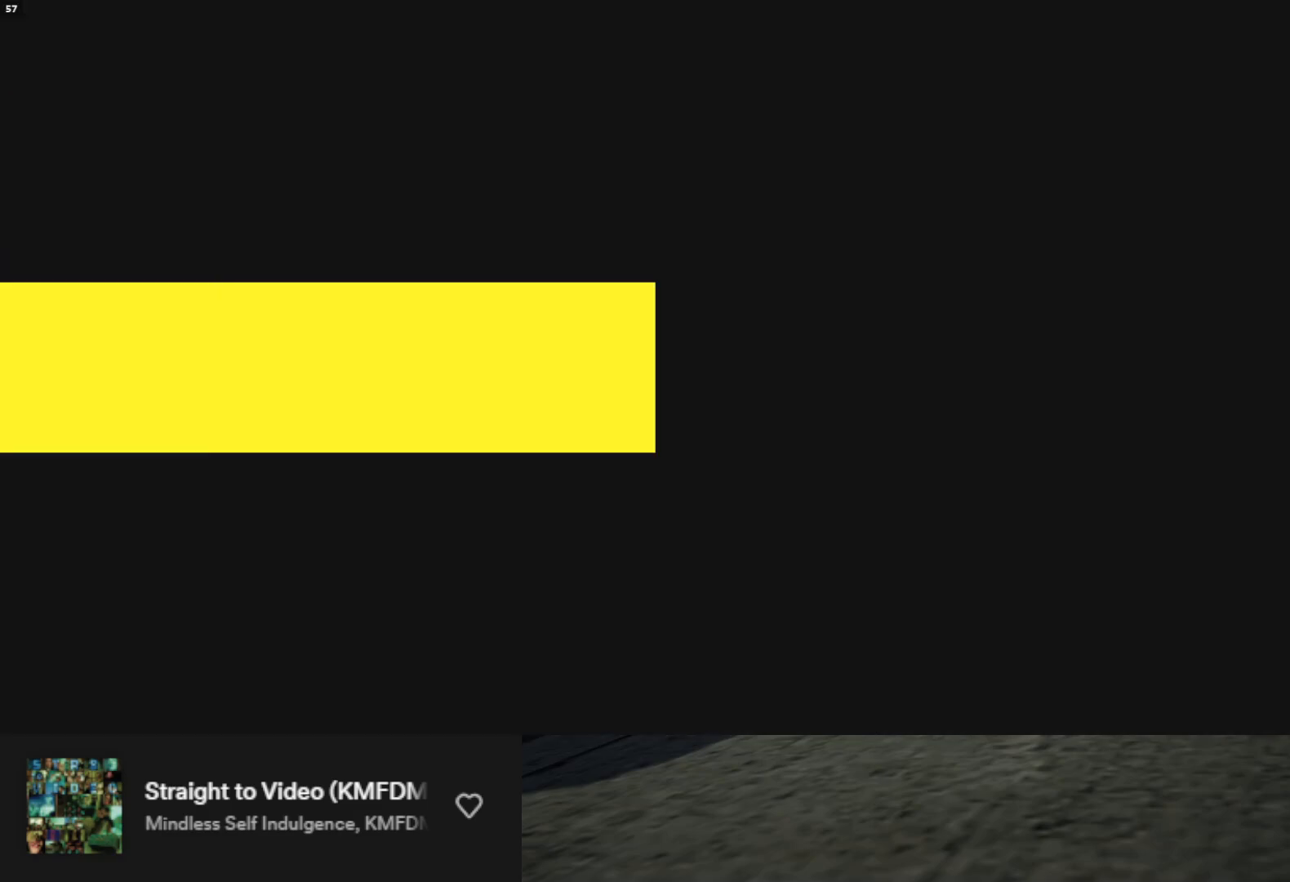
{"buttons": [], "left_stick": "up", "right_stick": "center", "events": []}
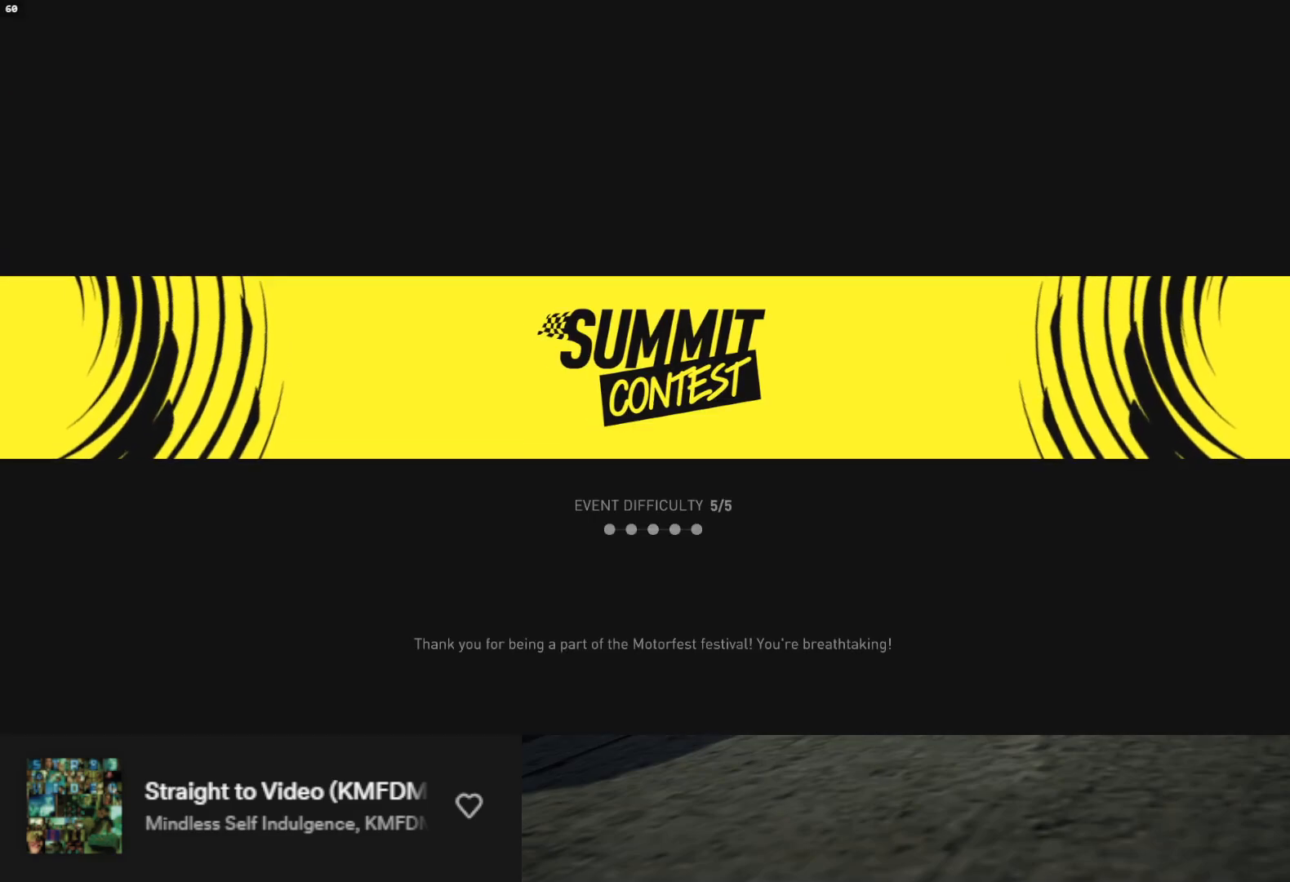
{"buttons": [], "left_stick": "up", "right_stick": "center", "events": []}
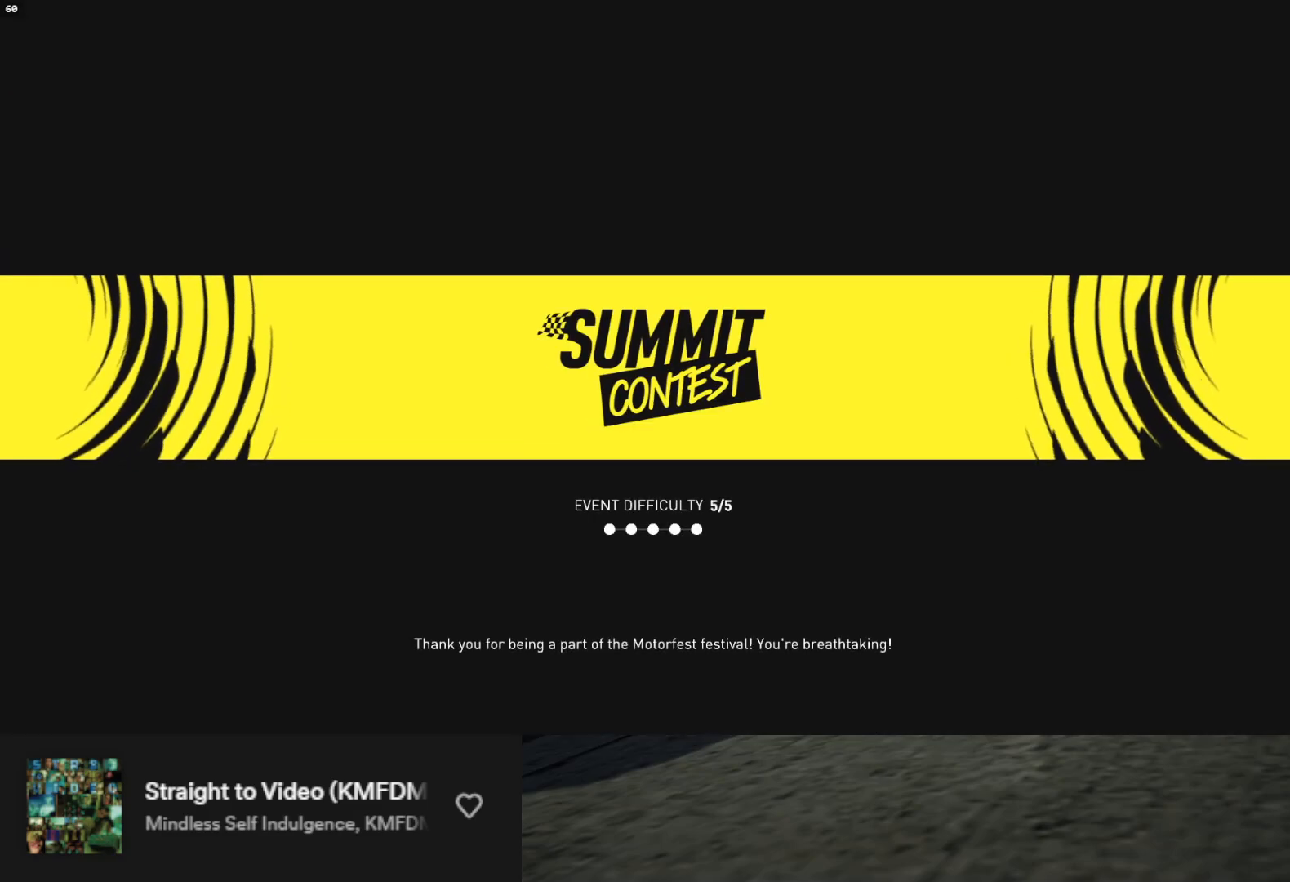
{"buttons": [], "left_stick": "up", "right_stick": "center", "events": []}
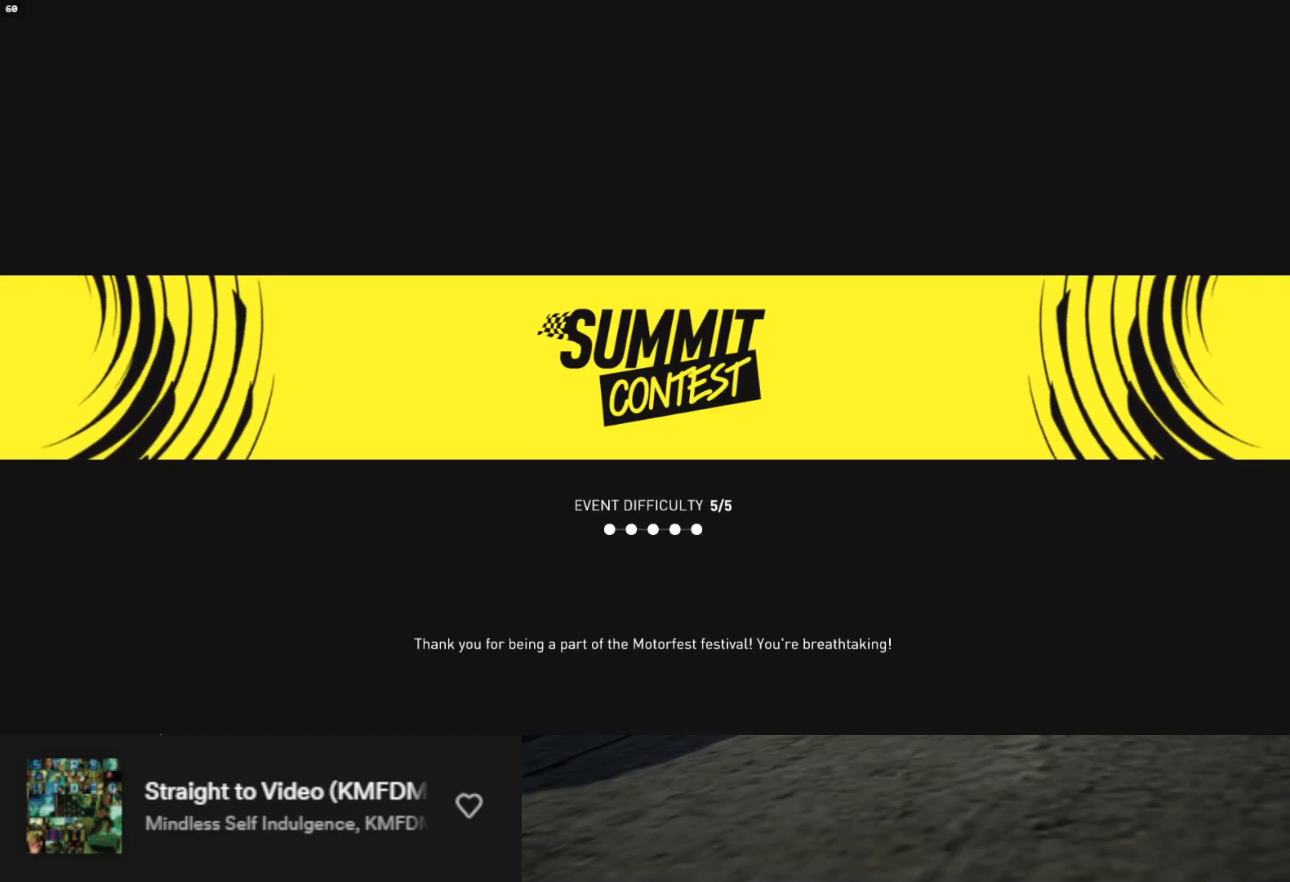
{"buttons": [], "left_stick": "up", "right_stick": "center", "events": []}
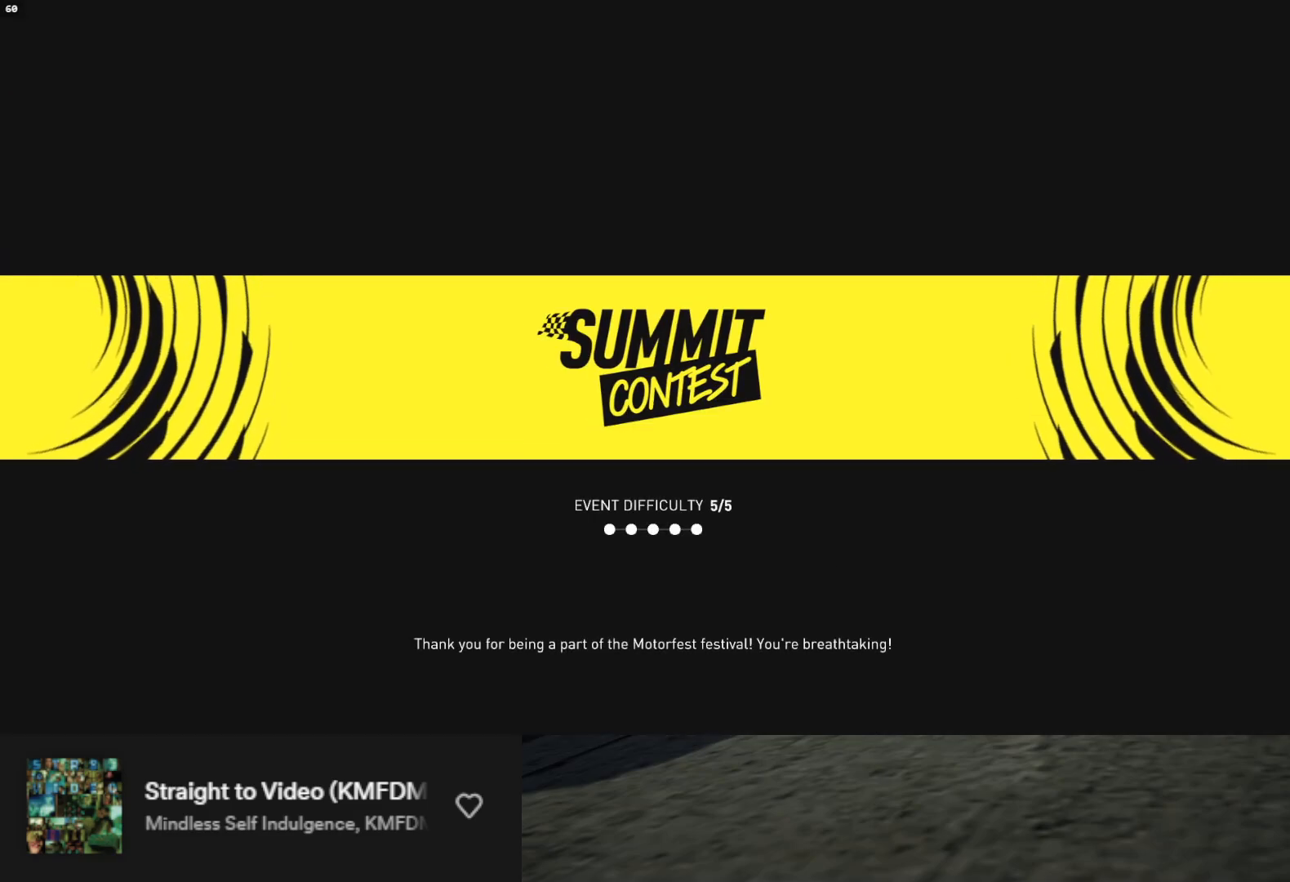
{"buttons": [], "left_stick": "up", "right_stick": "center", "events": []}
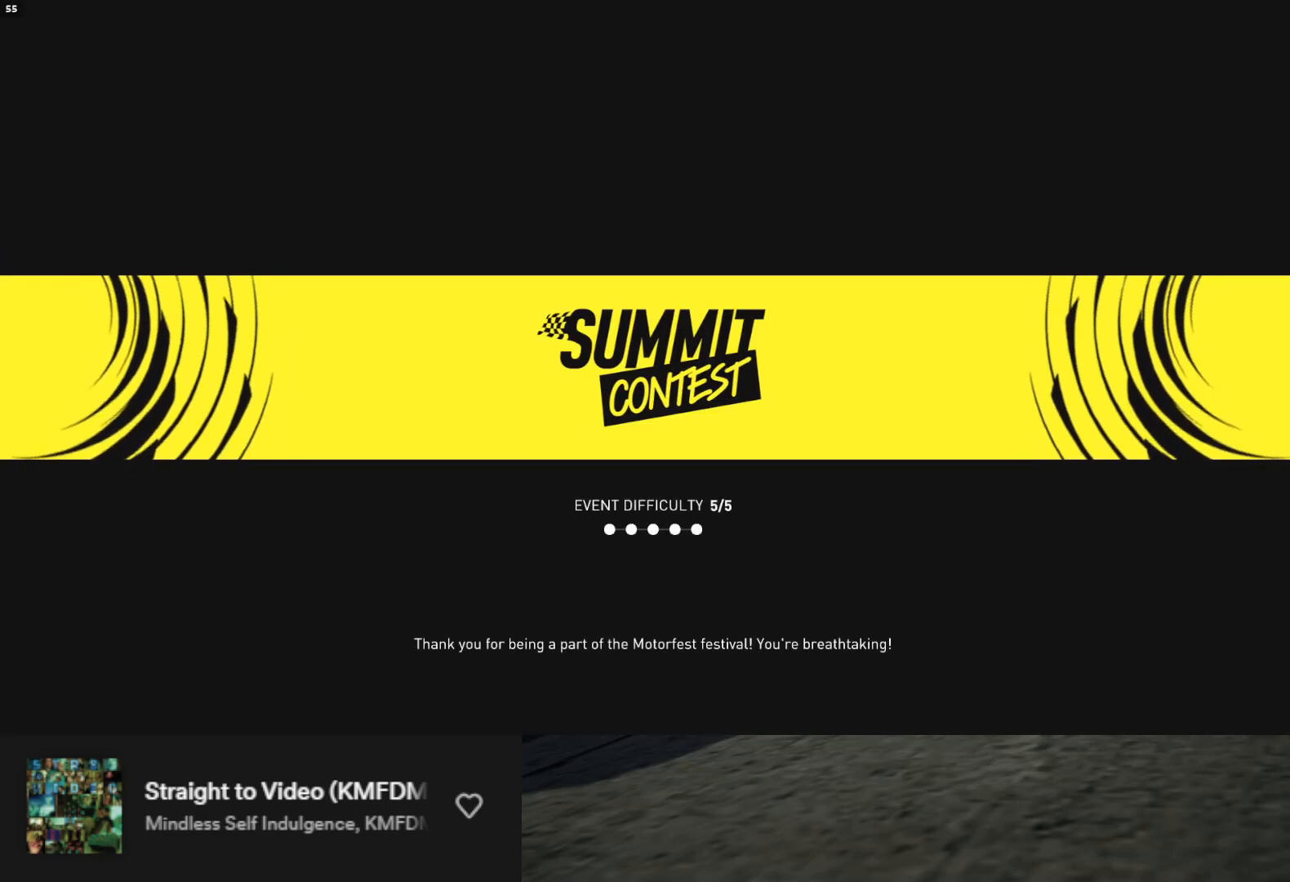
{"buttons": [], "left_stick": "up", "right_stick": "center", "events": []}
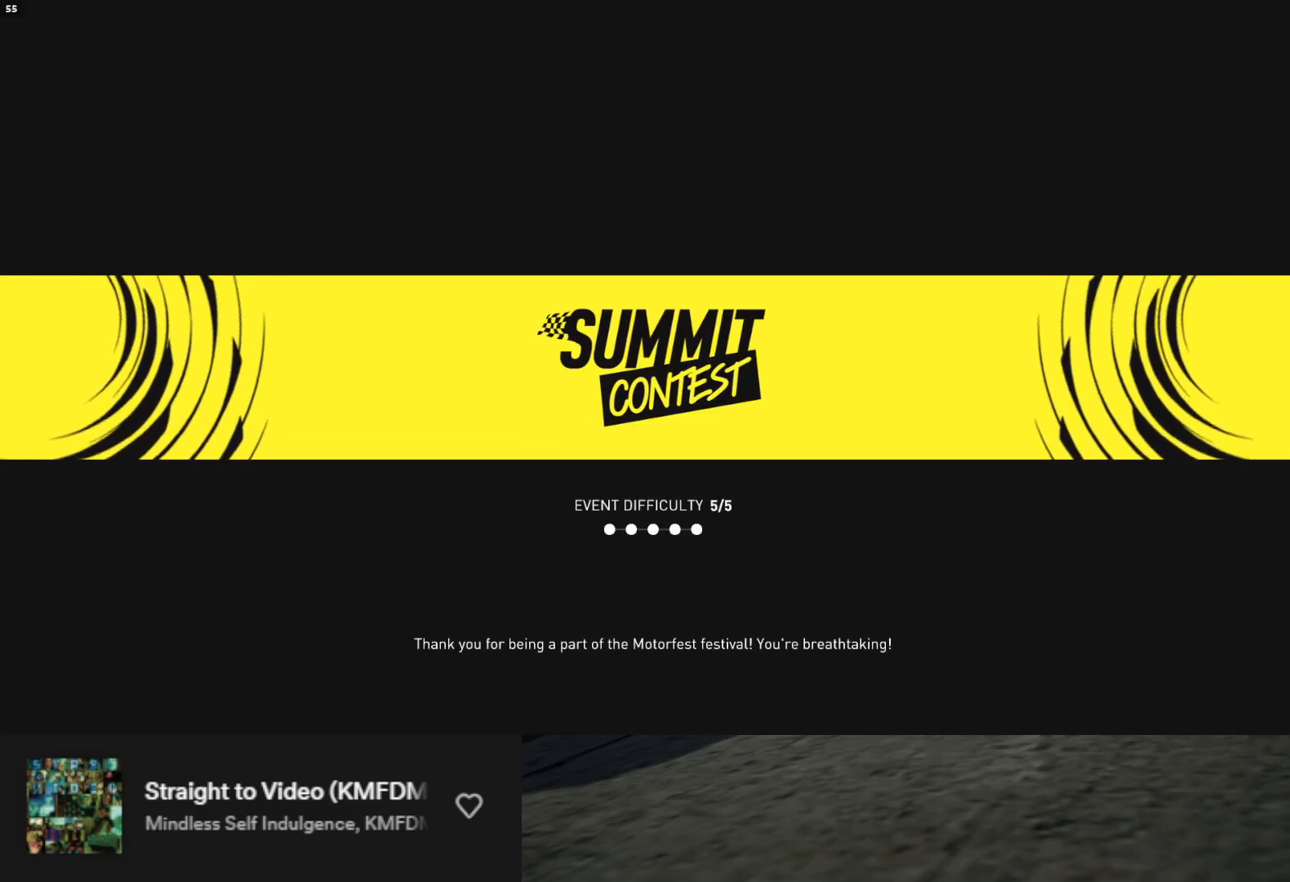
{"buttons": [], "left_stick": "up", "right_stick": "center", "events": []}
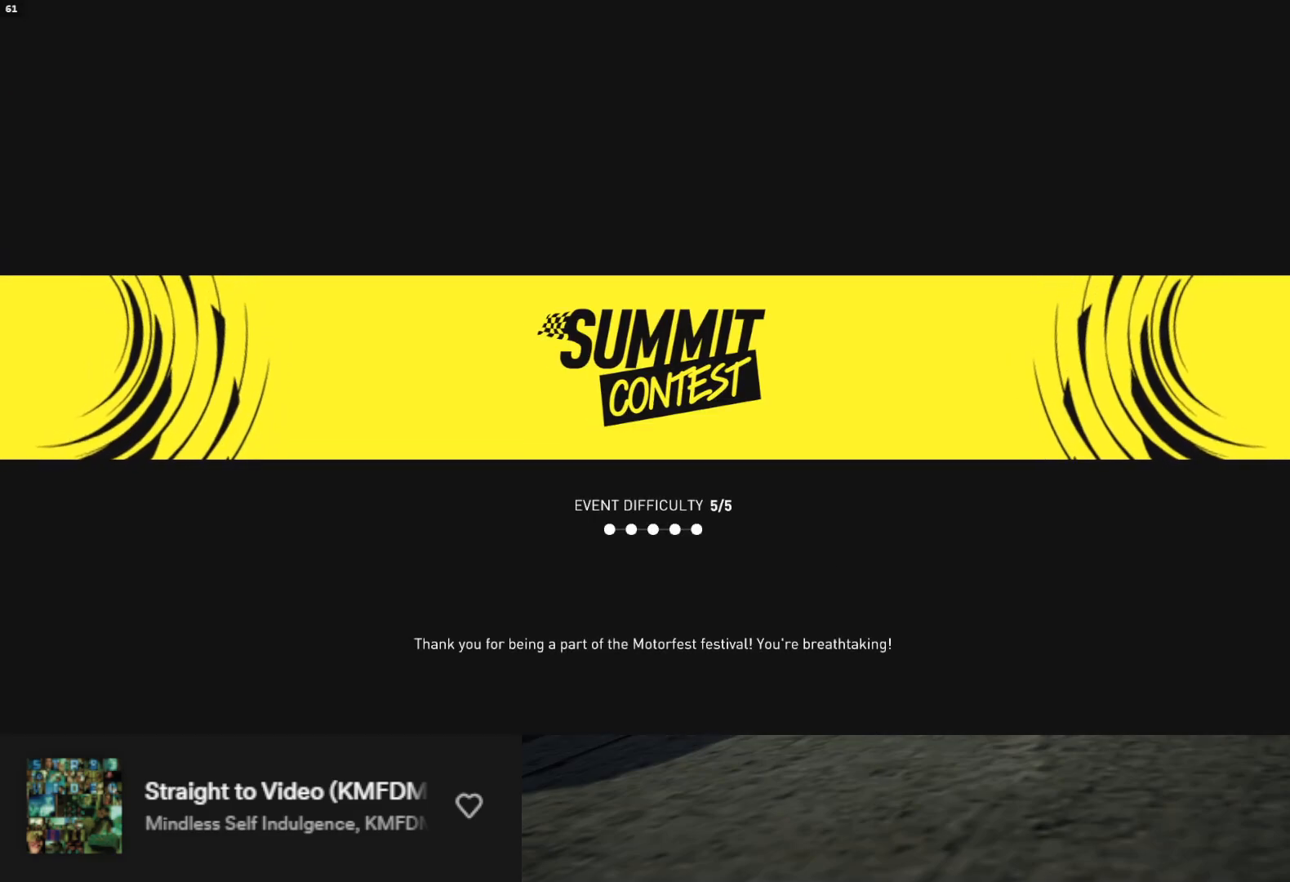
{"buttons": [], "left_stick": "up", "right_stick": "center", "events": []}
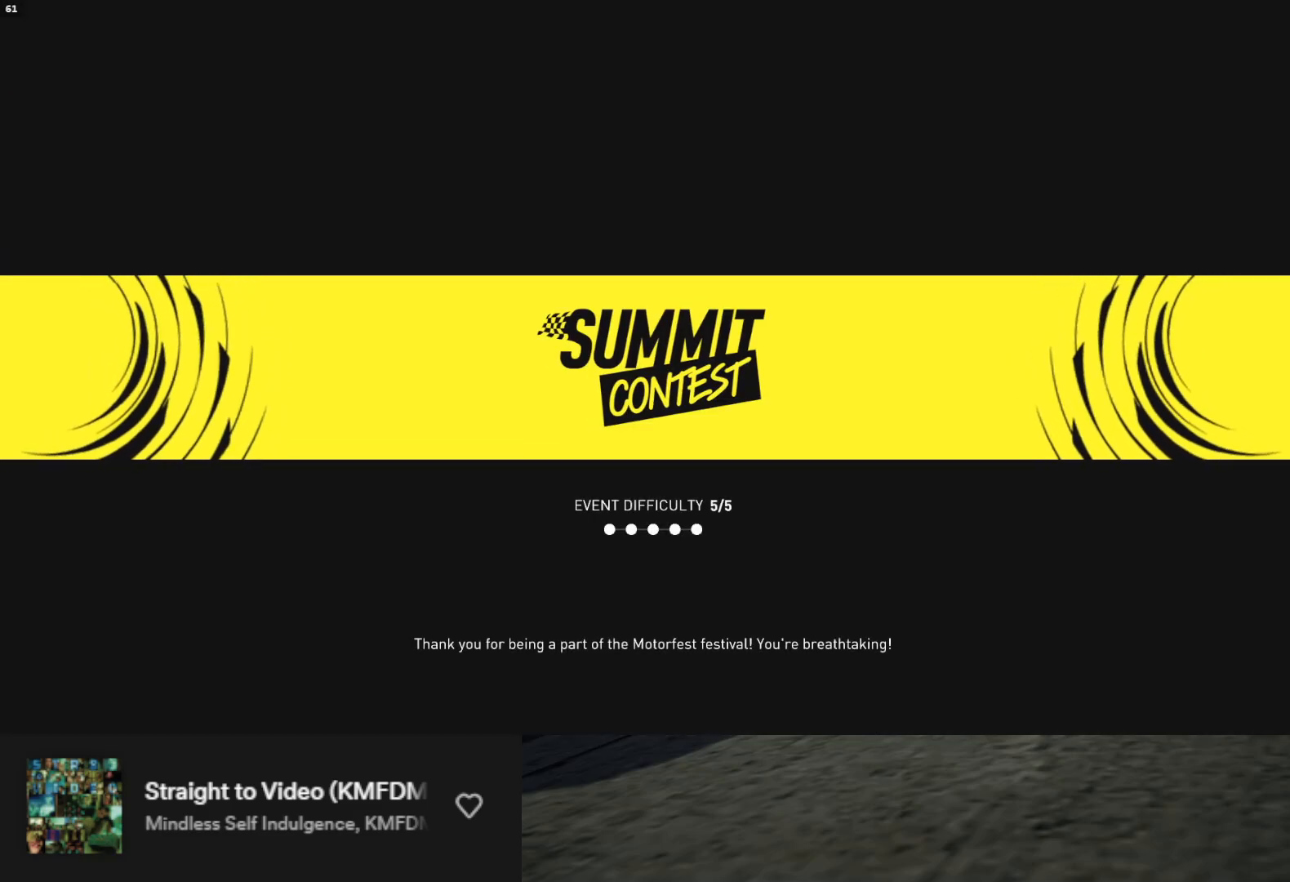
{"buttons": [], "left_stick": "up", "right_stick": "center", "events": []}
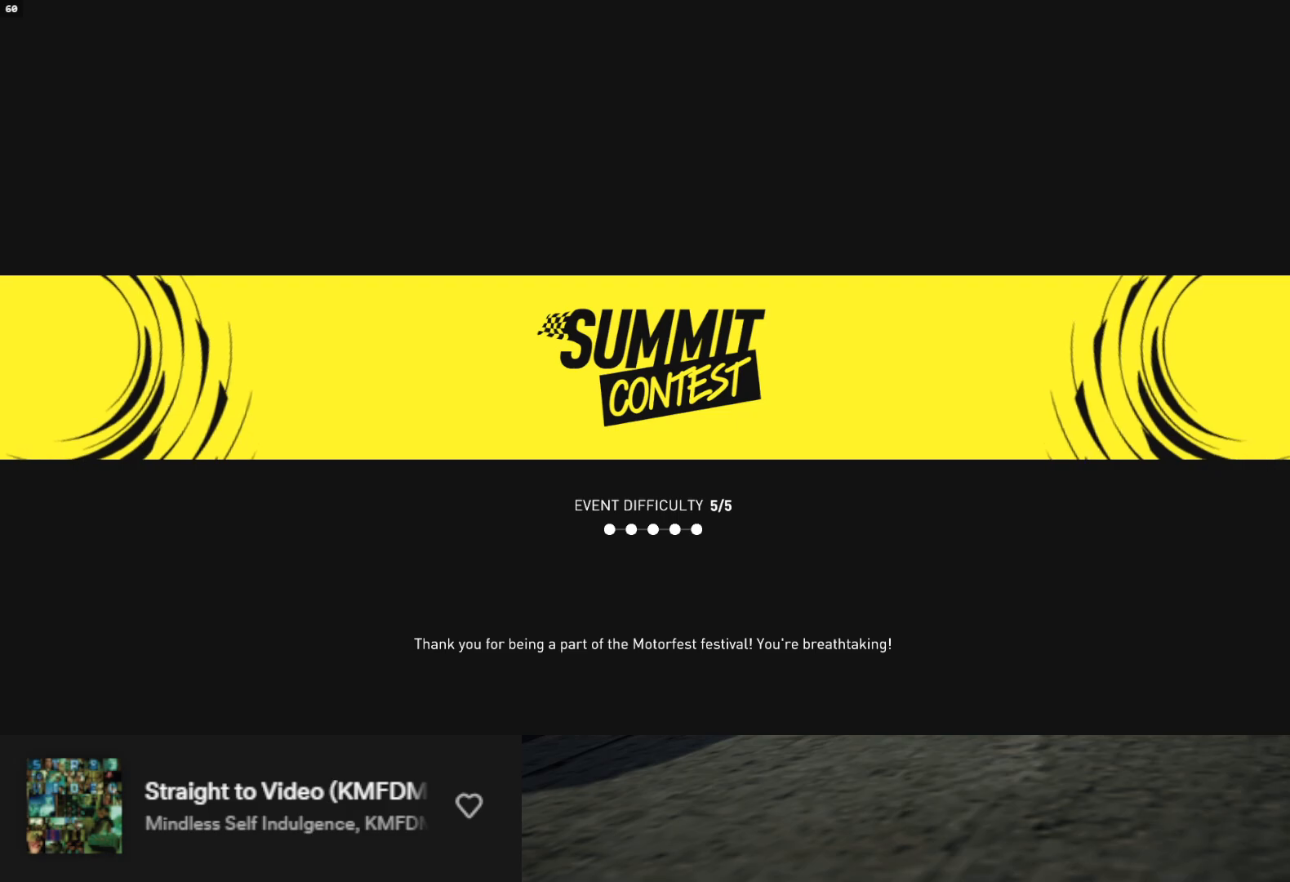
{"buttons": [], "left_stick": "up", "right_stick": "center", "events": []}
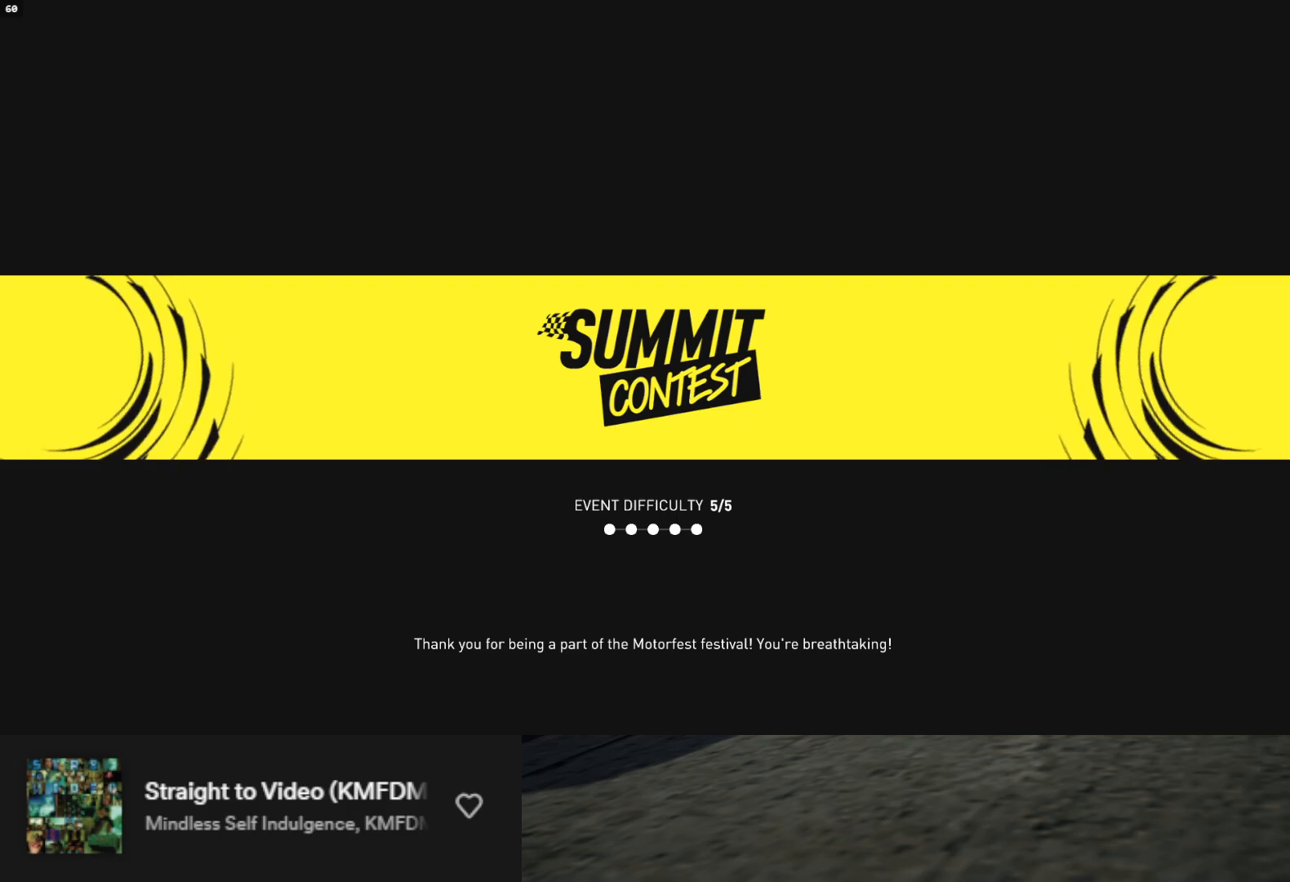
{"buttons": [], "left_stick": "up", "right_stick": "center", "events": []}
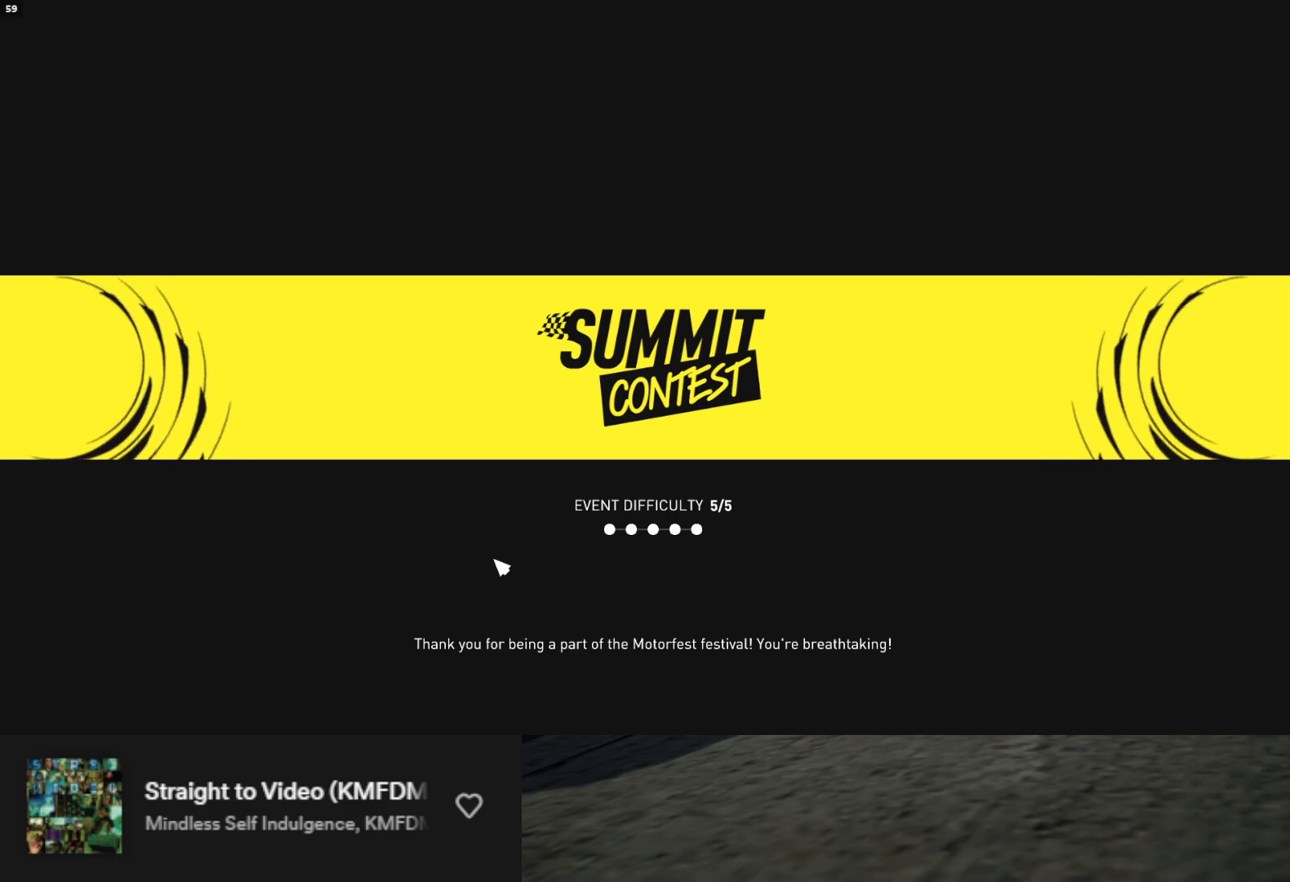
{"buttons": [], "left_stick": "up", "right_stick": "center", "events": []}
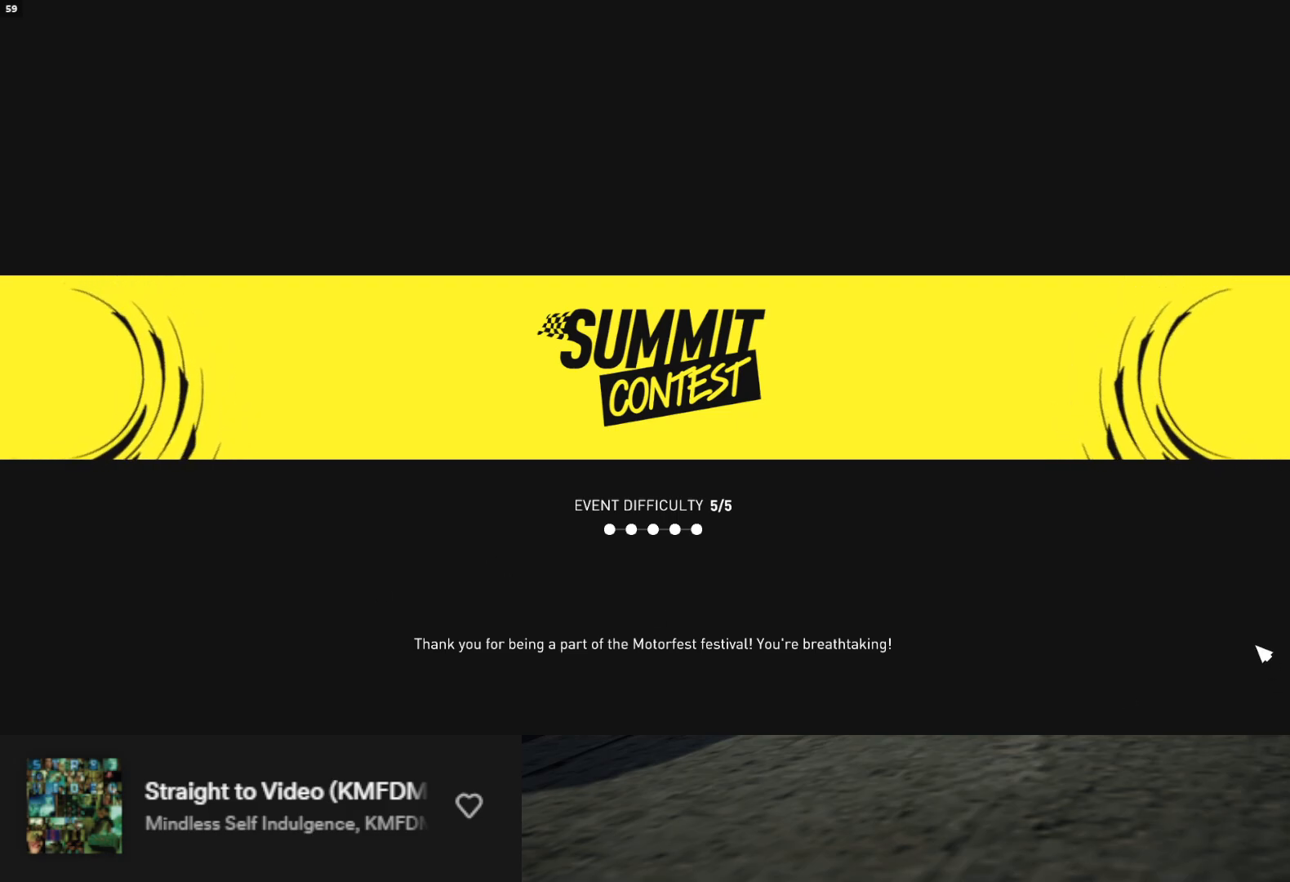
{"buttons": [], "left_stick": "up", "right_stick": "center", "events": []}
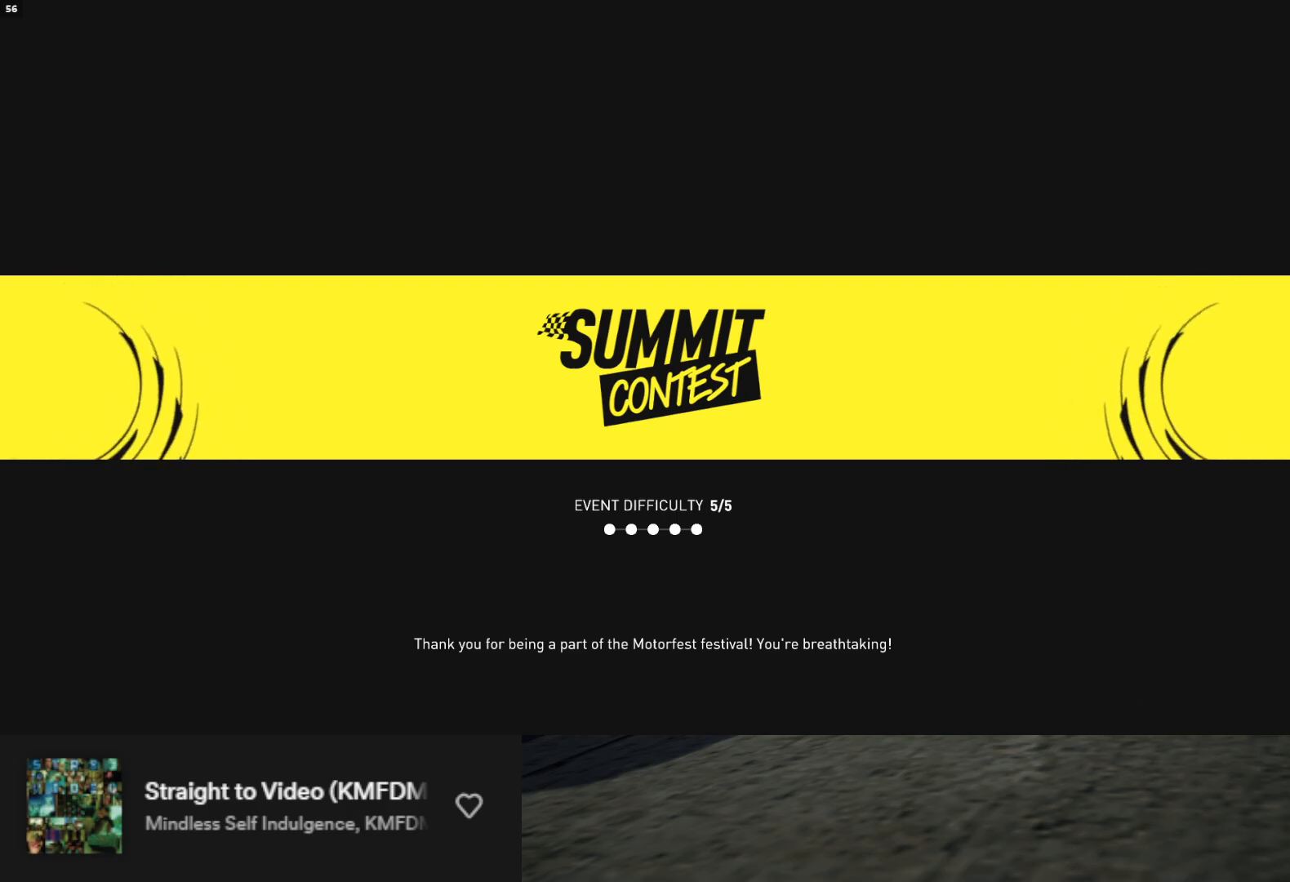
{"buttons": [], "left_stick": "up", "right_stick": "center", "events": []}
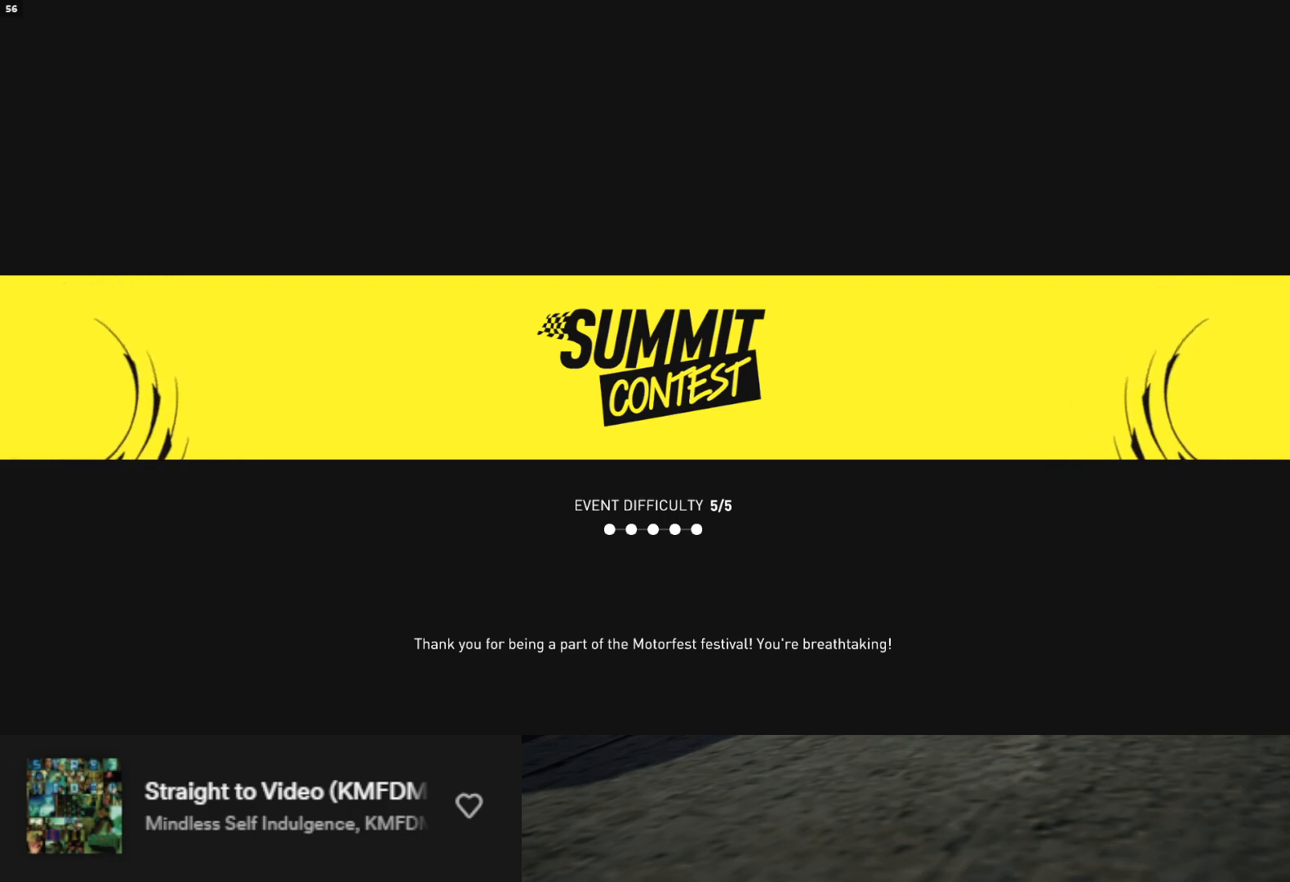
{"buttons": [], "left_stick": "up", "right_stick": "center", "events": []}